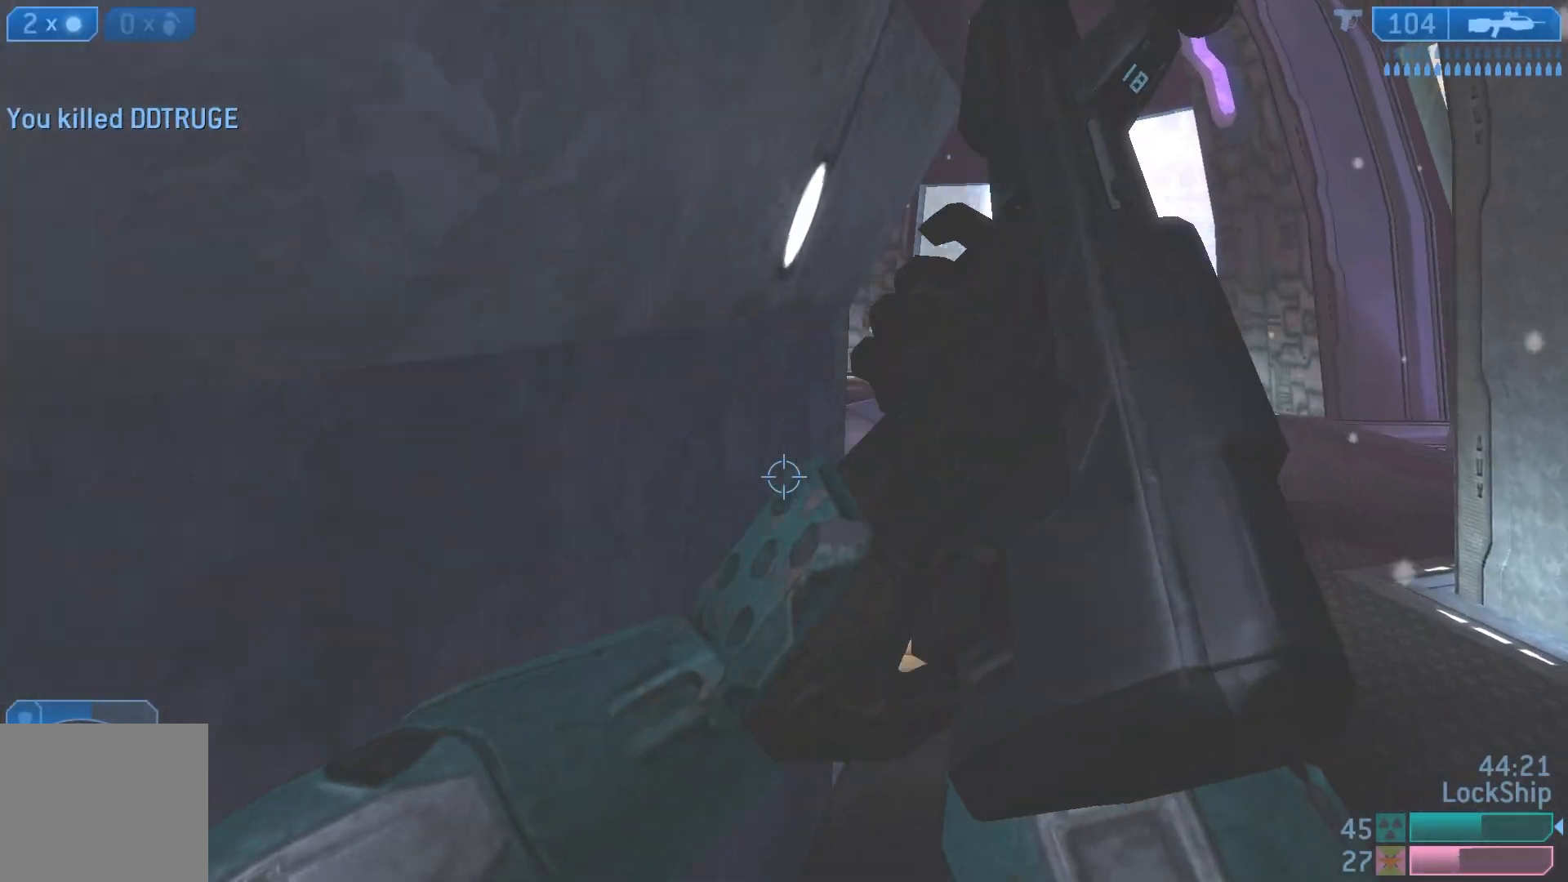
Gameplay with a controller (PlayStation layout); each line is a JSON object with the inputs held at the frame after it. "events" lists button and stick changes between this image and that frame as [ms after this image, input, new state], when the widget could be followed in between.
{"buttons": [], "left_stick": "down-left", "right_stick": "up-right", "events": [[50, "left_stick", "up"], [133, "left_stick", "up-right"], [333, "left_stick", "center"], [417, "left_stick", "down-left"], [450, "right_stick", "up-right"]]}
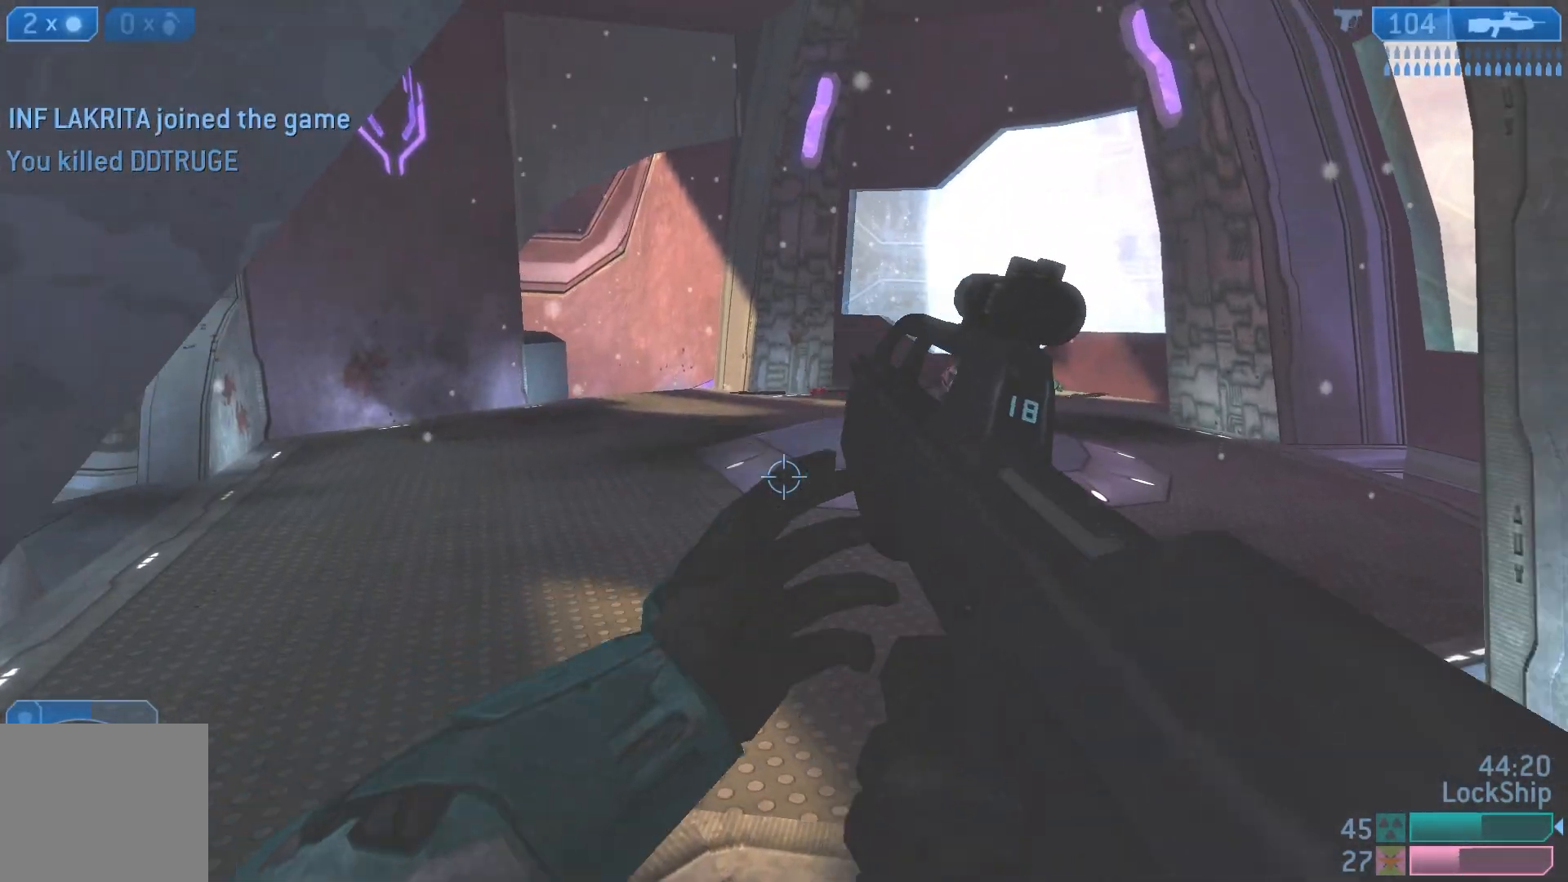
{"buttons": [], "left_stick": "center", "right_stick": "center", "events": [[150, "left_stick", "center"], [317, "right_stick", "center"]]}
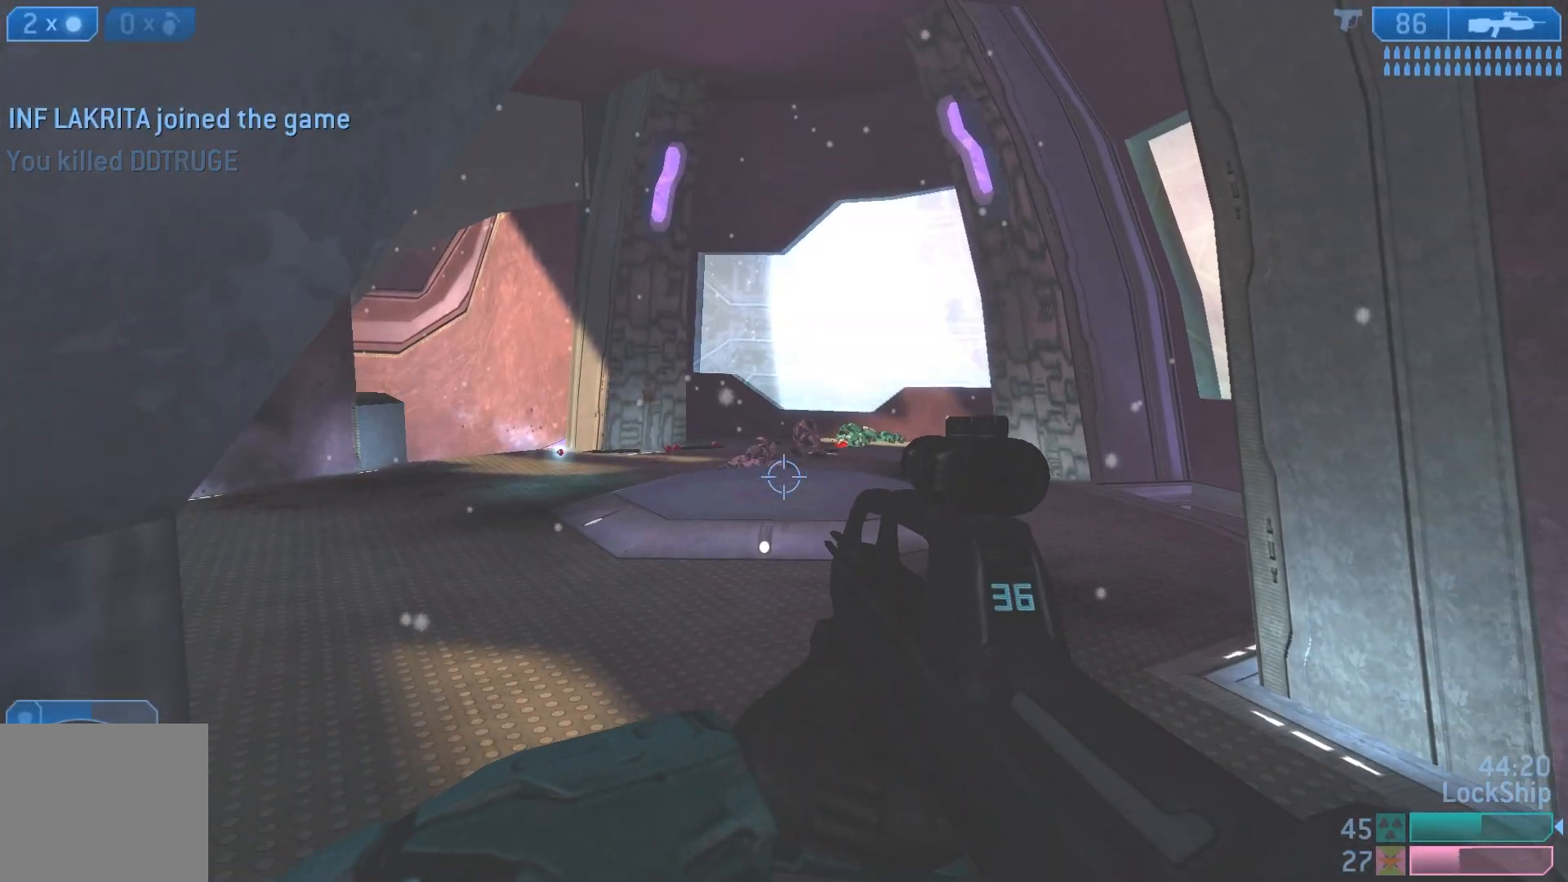
{"buttons": [], "left_stick": "center", "right_stick": "center", "events": []}
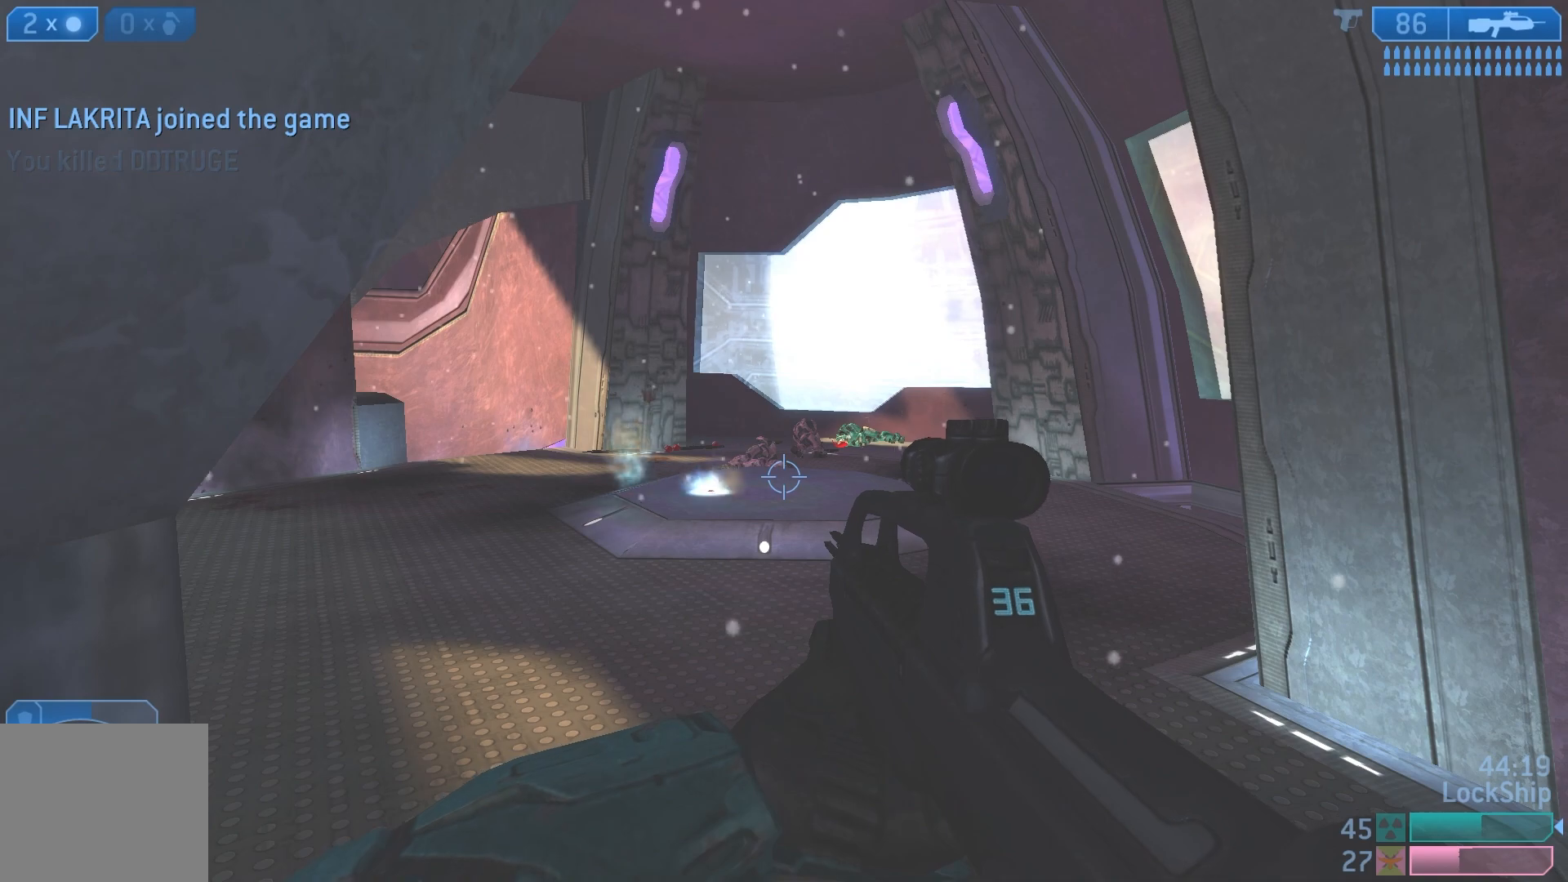
{"buttons": [], "left_stick": "center", "right_stick": "center", "events": [[200, "right_stick", "left"], [383, "right_stick", "center"]]}
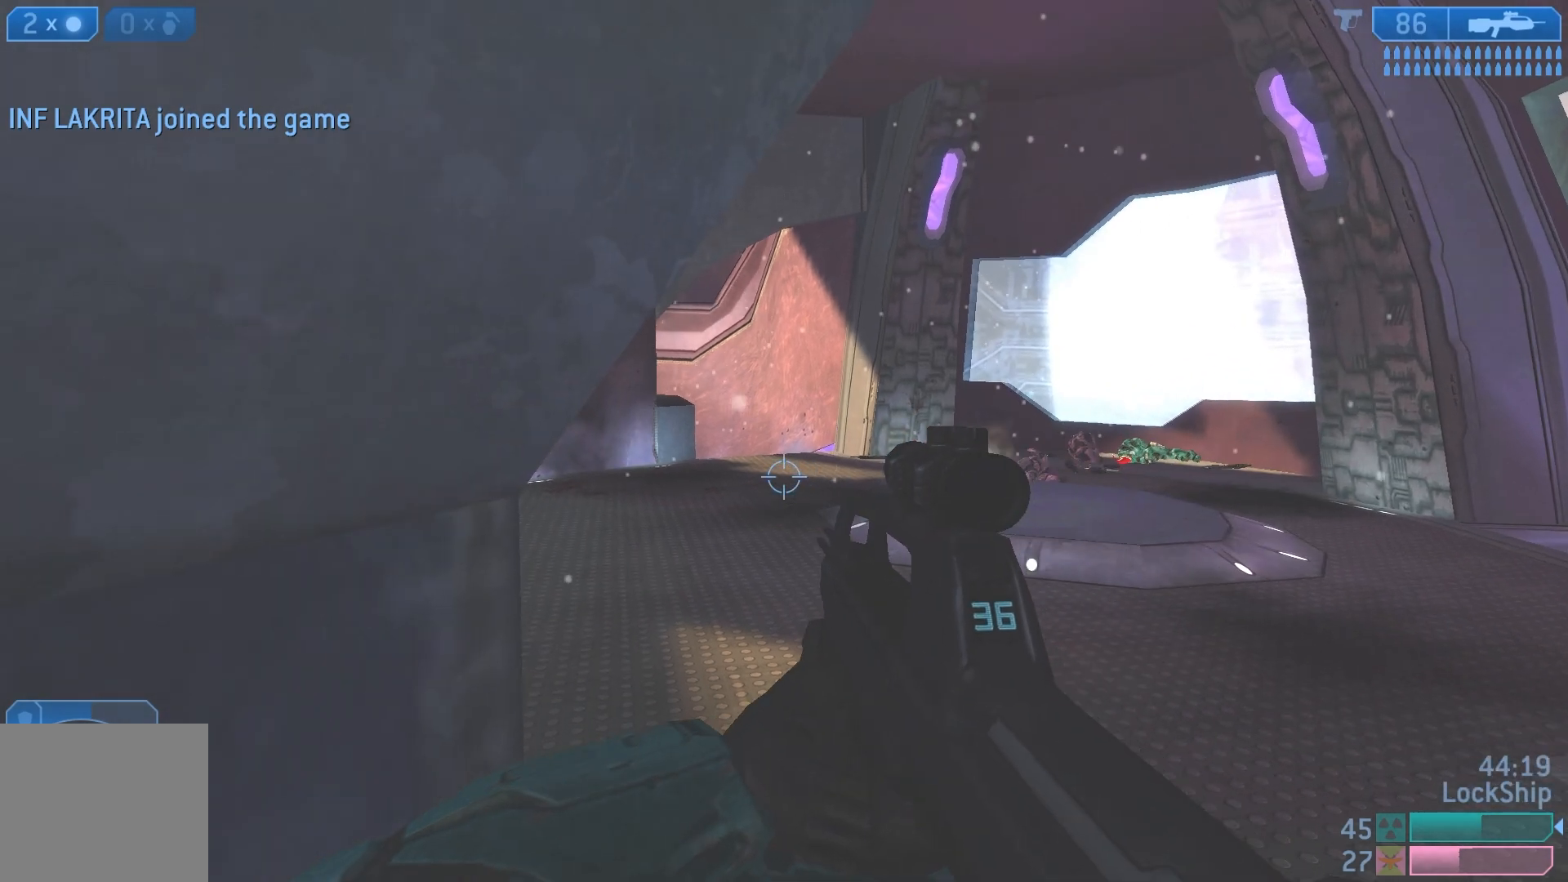
{"buttons": [], "left_stick": "up-right", "right_stick": "up-left", "events": [[150, "right_stick", "up"], [200, "left_stick", "up-right"], [300, "right_stick", "up-left"]]}
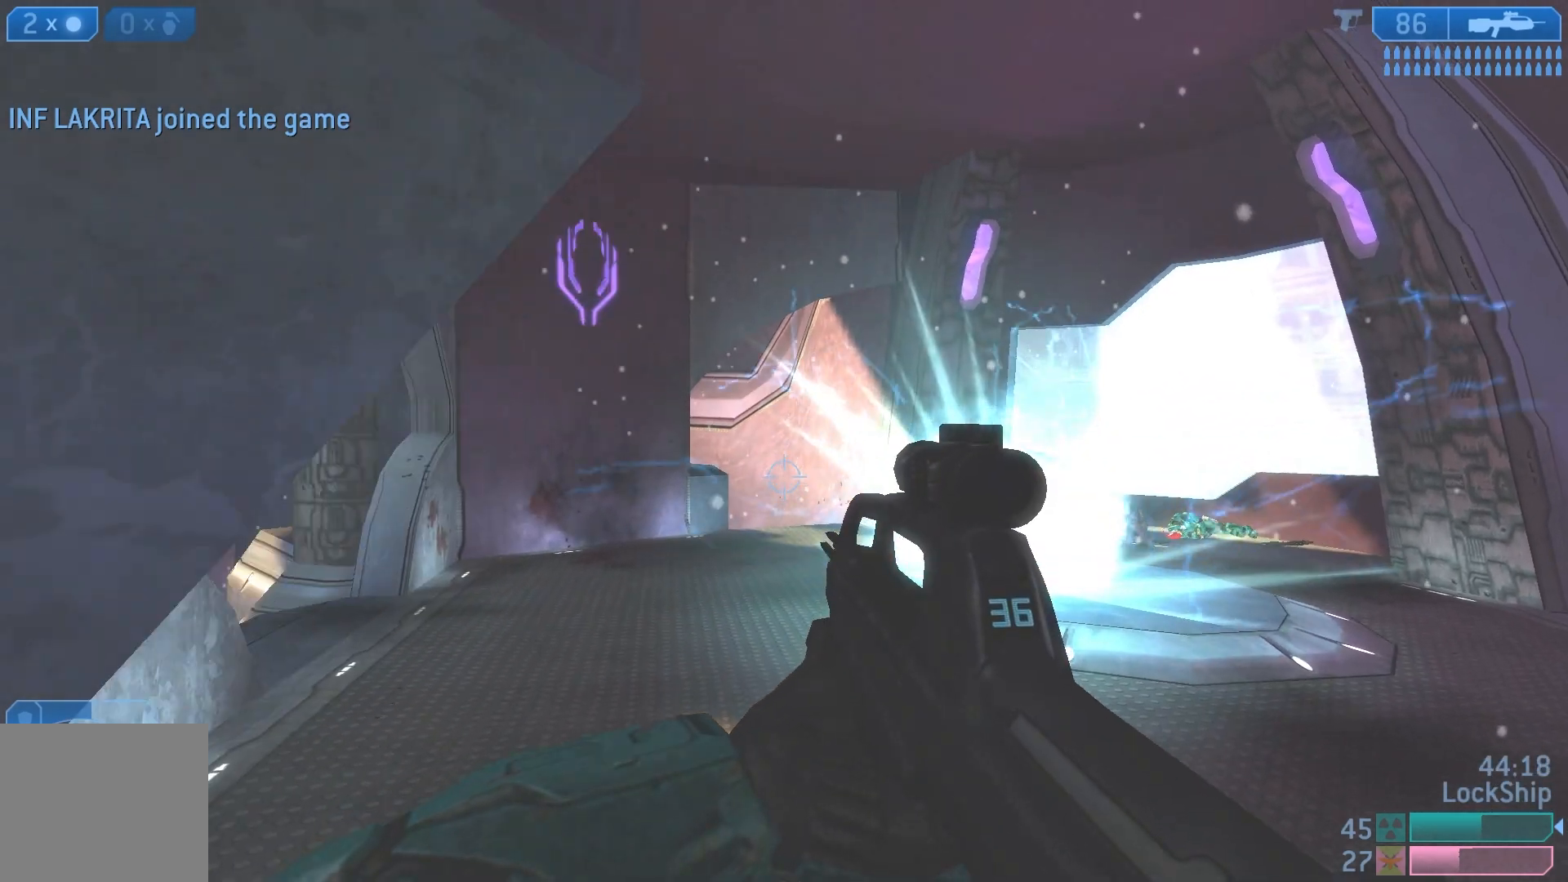
{"buttons": [], "left_stick": "center", "right_stick": "center", "events": [[33, "right_stick", "up"], [50, "left_stick", "center"], [217, "L2", "down"], [383, "L2", "up"], [400, "right_stick", "center"]]}
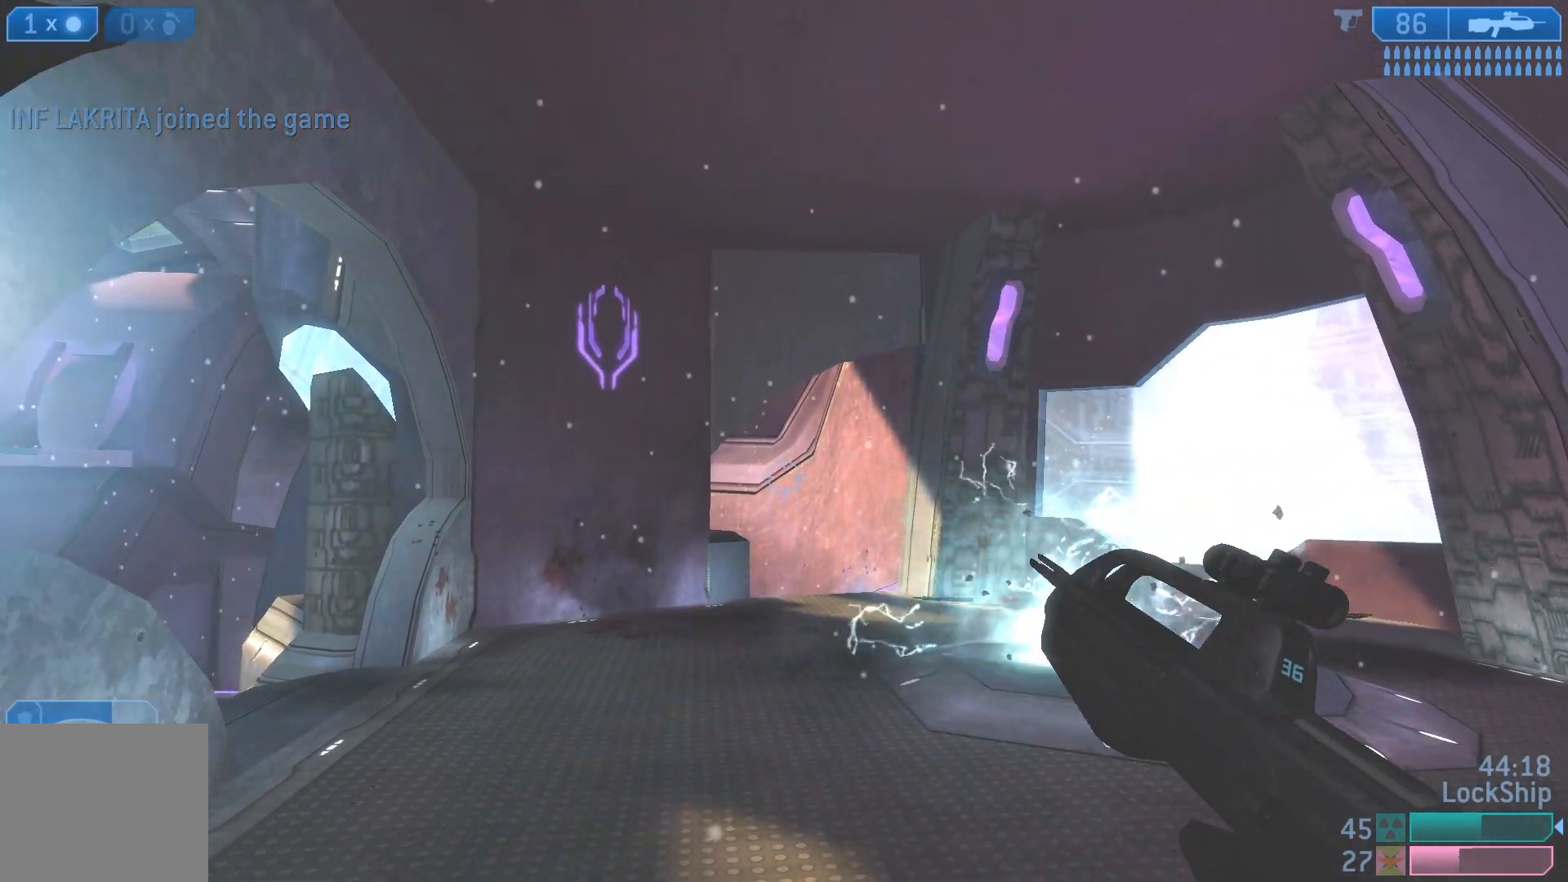
{"buttons": [], "left_stick": "down-left", "right_stick": "down", "events": [[67, "left_stick", "down-left"], [200, "right_stick", "down"]]}
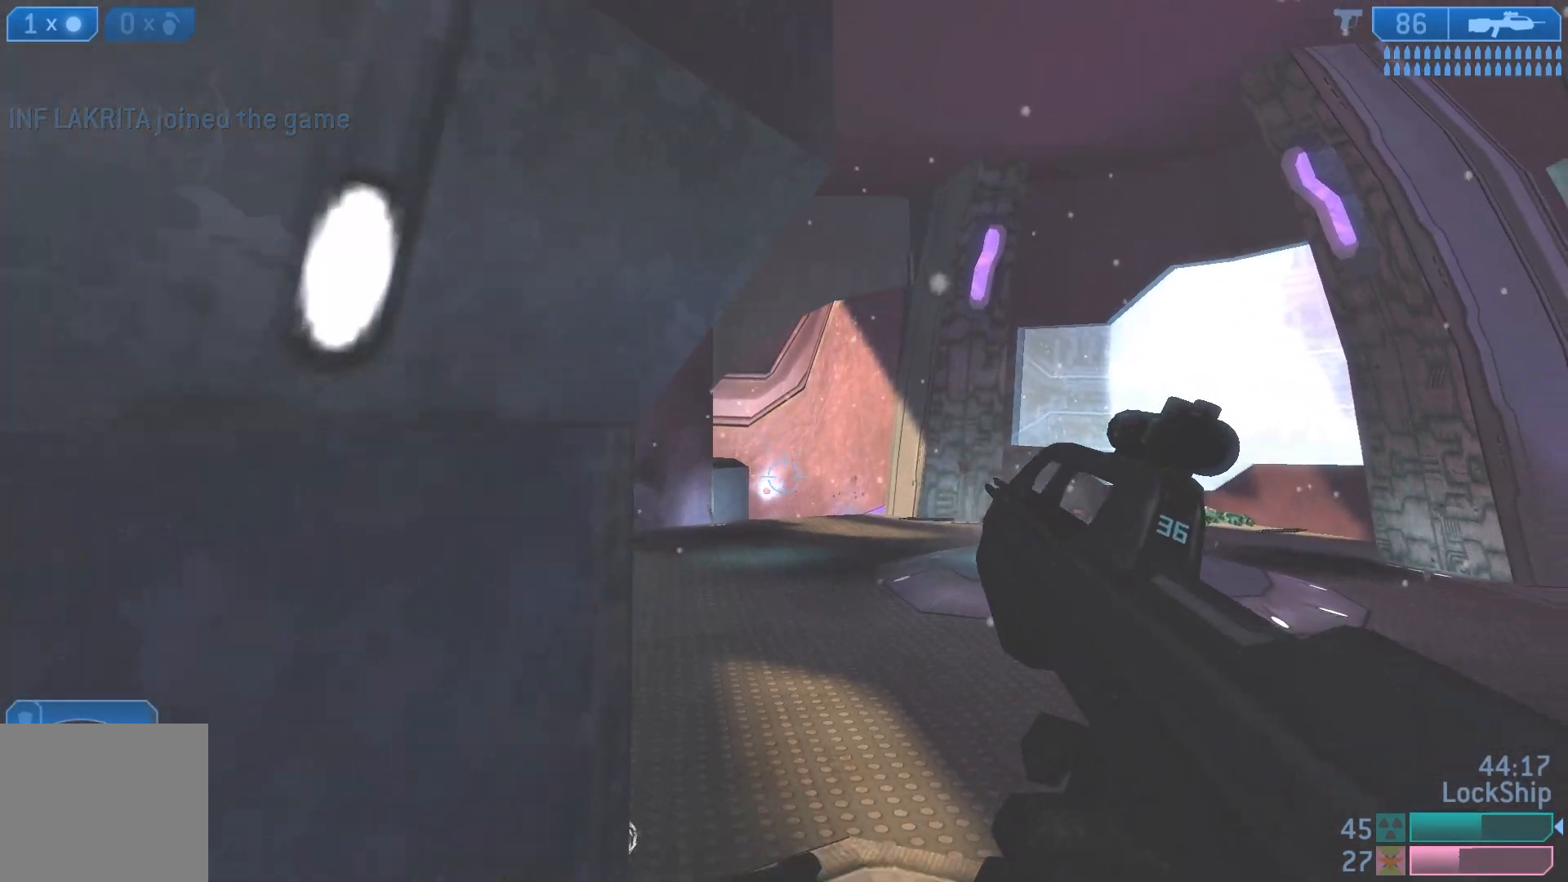
{"buttons": [], "left_stick": "center", "right_stick": "center", "events": [[83, "left_stick", "center"], [117, "right_stick", "center"]]}
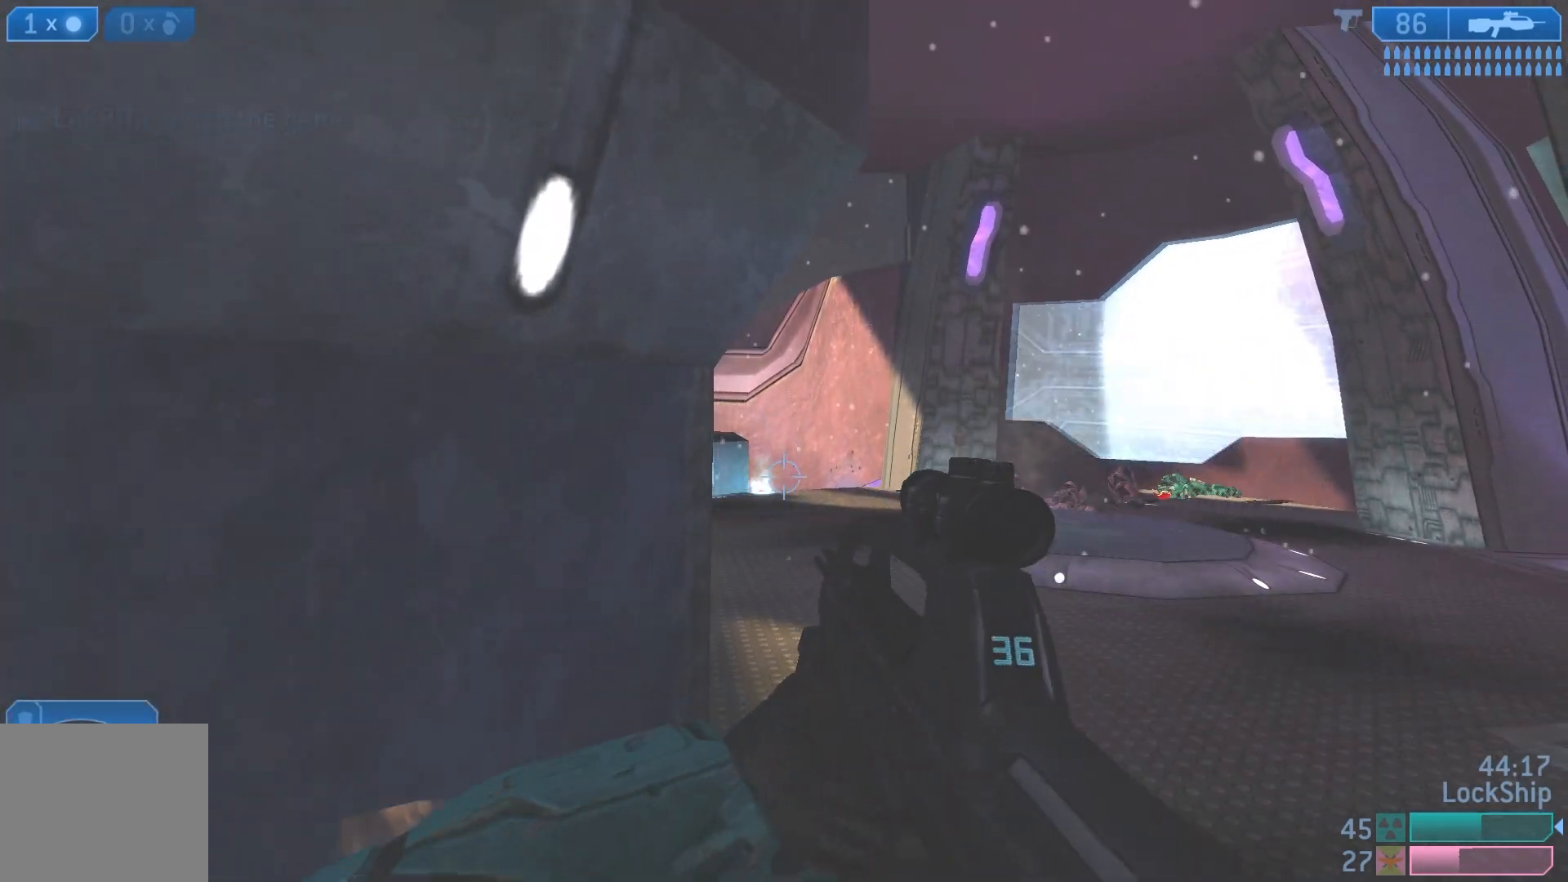
{"buttons": [], "left_stick": "center", "right_stick": "center", "events": []}
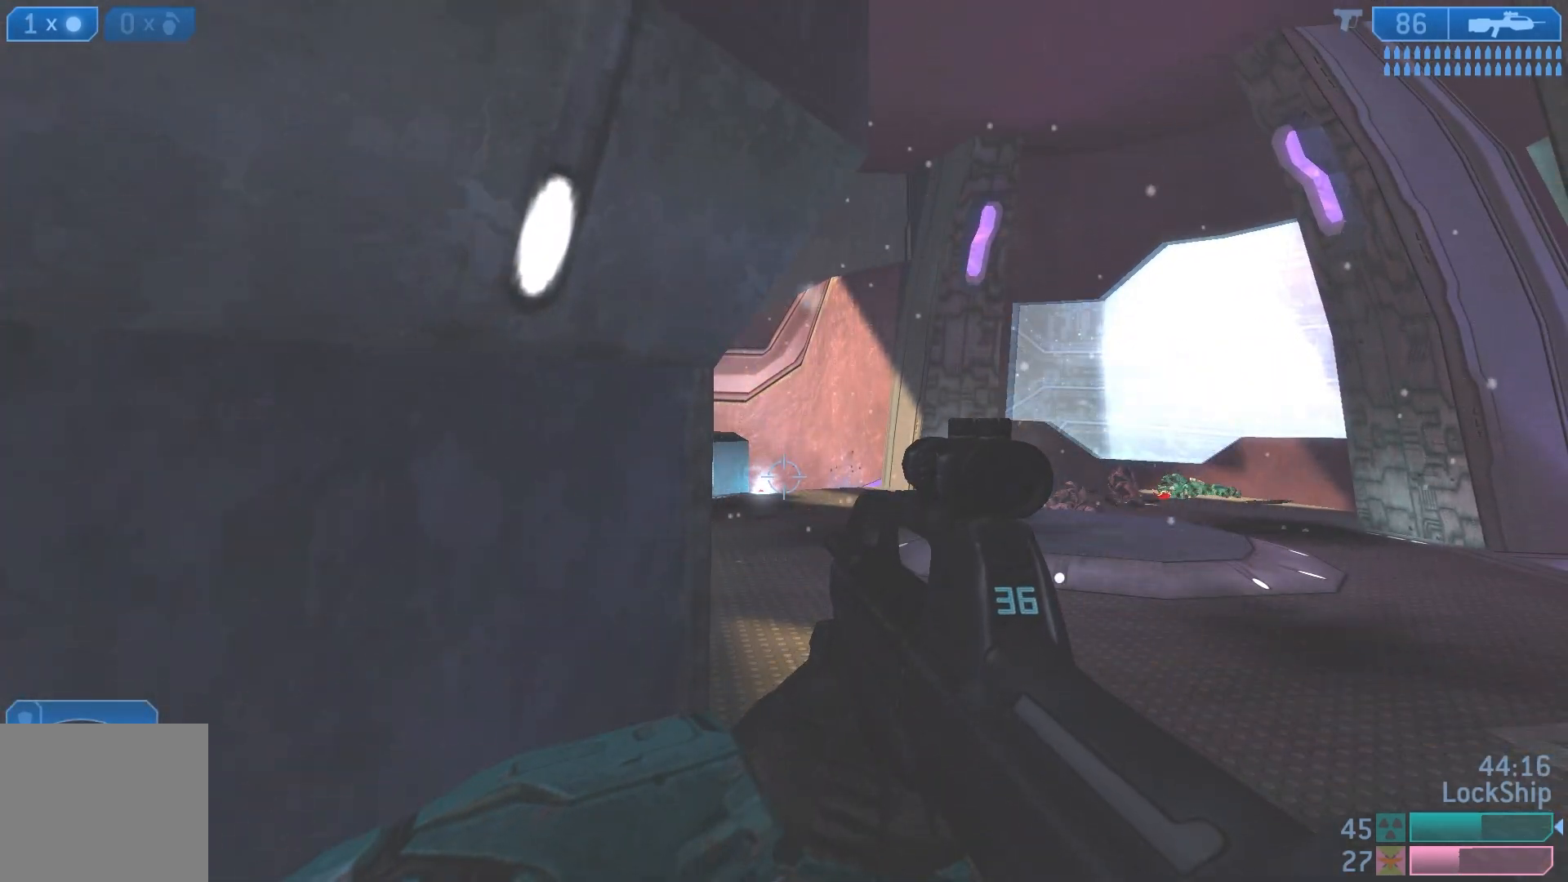
{"buttons": [], "left_stick": "up", "right_stick": "center", "events": [[483, "left_stick", "up"]]}
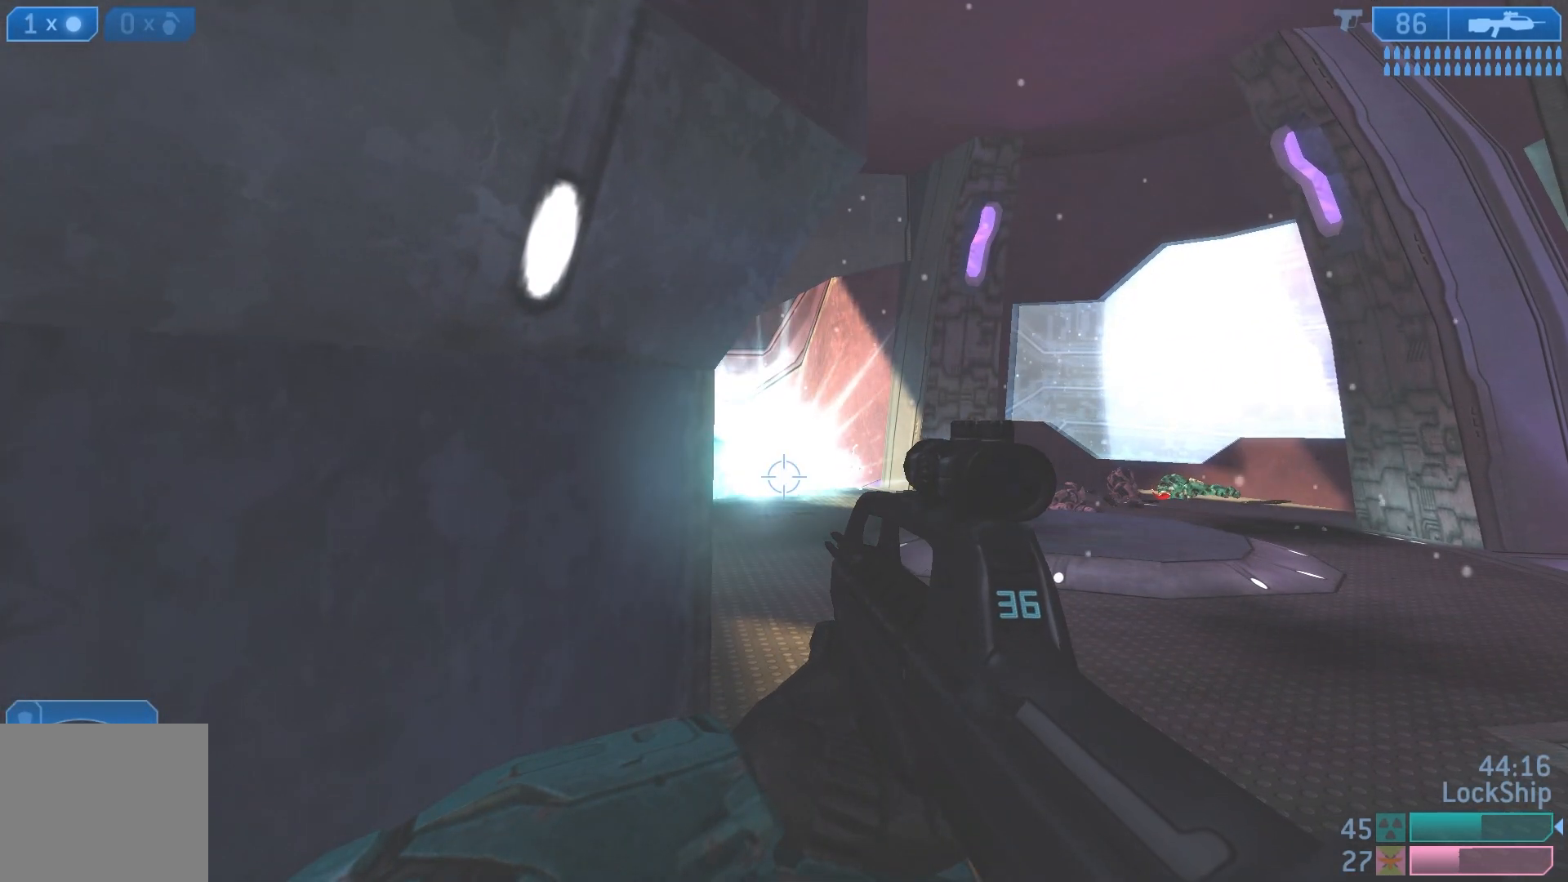
{"buttons": [], "left_stick": "center", "right_stick": "center", "events": [[33, "left_stick", "up-right"], [283, "right_stick", "left"], [450, "right_stick", "center"], [500, "left_stick", "center"]]}
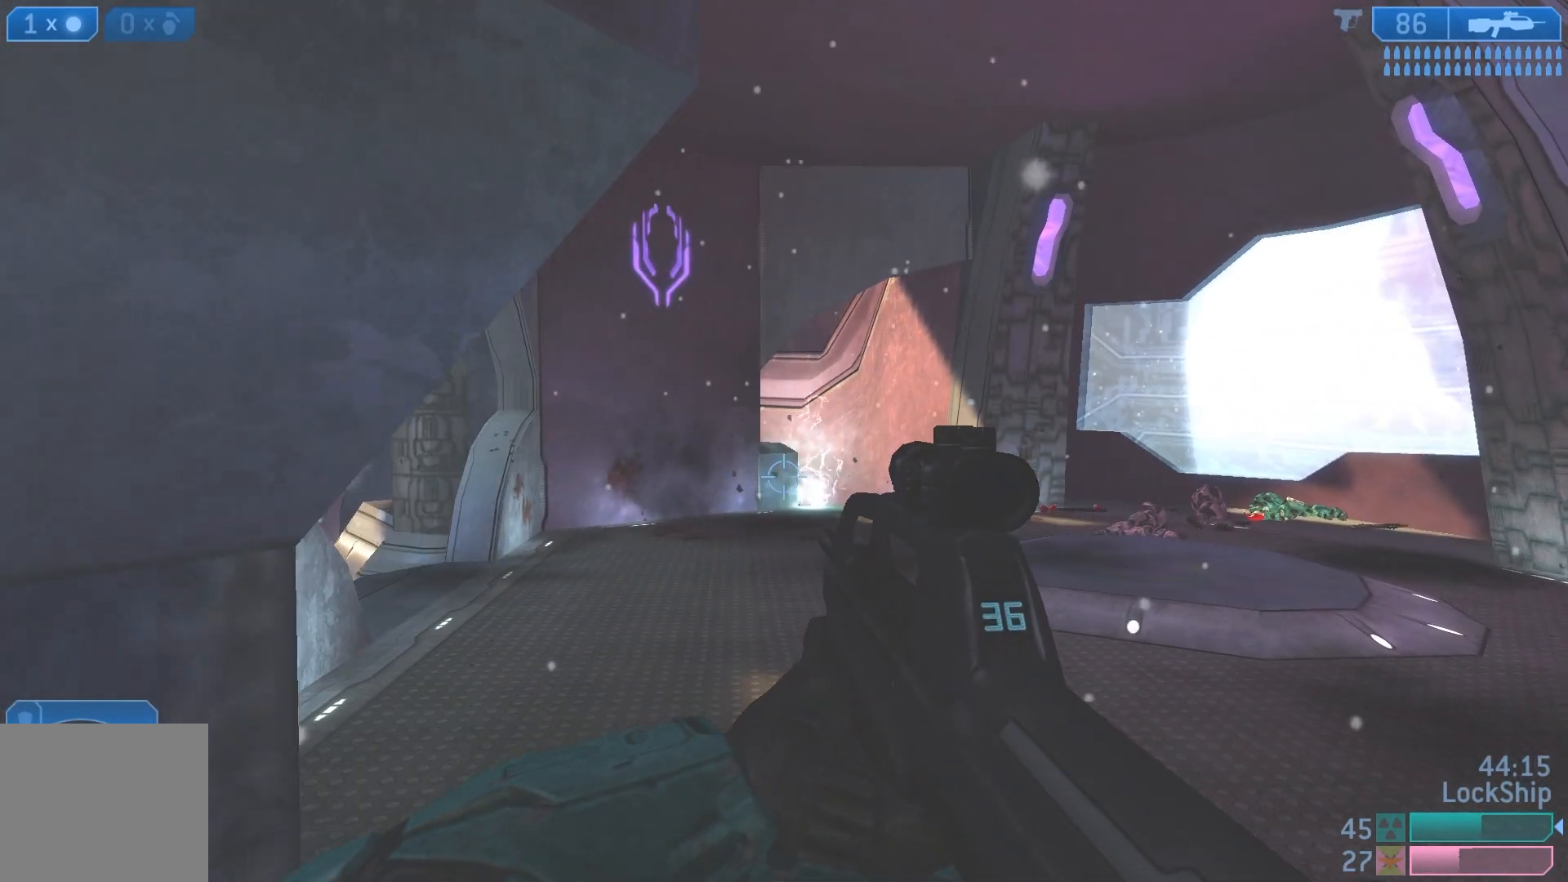
{"buttons": [], "left_stick": "center", "right_stick": "center", "events": [[233, "L3", "down"], [250, "right_stick", "left"], [383, "L3", "up"], [417, "right_stick", "center"]]}
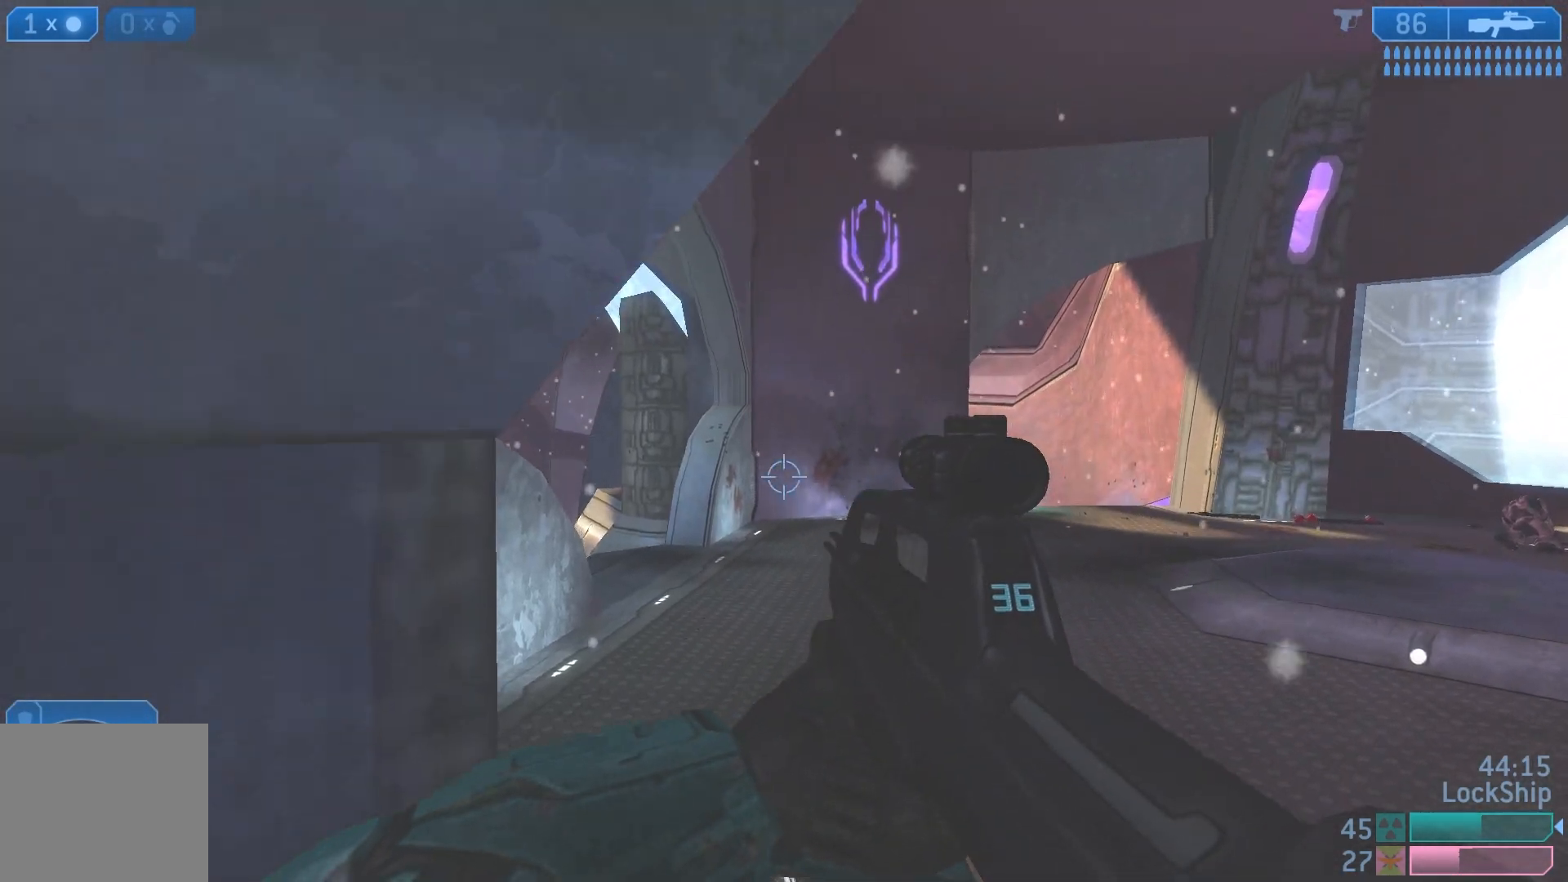
{"buttons": [], "left_stick": "center", "right_stick": "center", "events": [[233, "left_stick", "right"], [383, "left_stick", "center"]]}
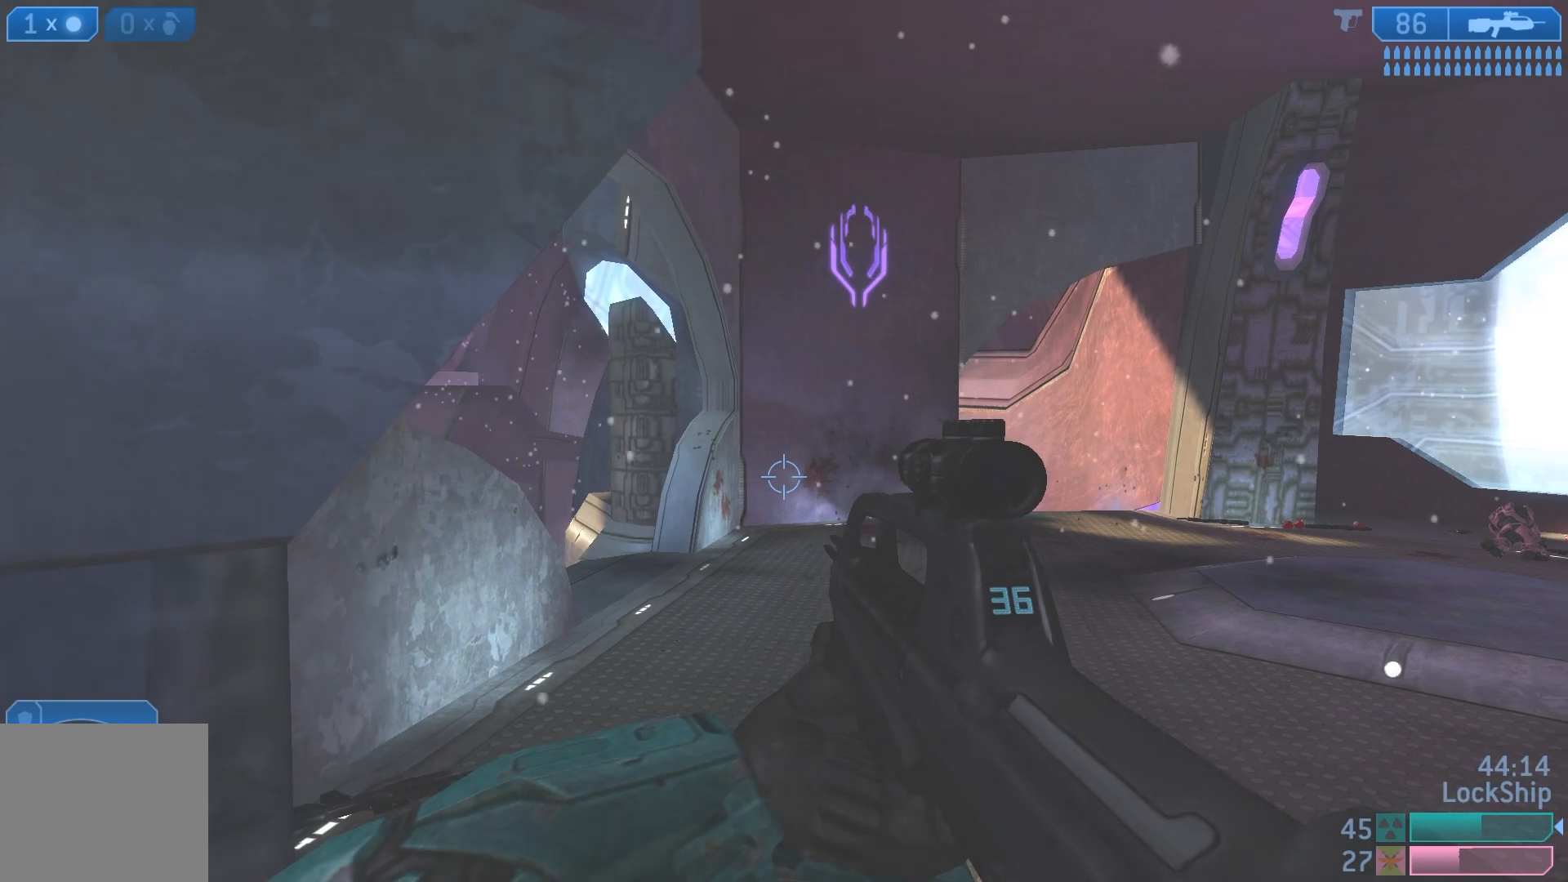
{"buttons": [], "left_stick": "center", "right_stick": "center", "events": [[117, "left_stick", "up-right"], [317, "left_stick", "center"]]}
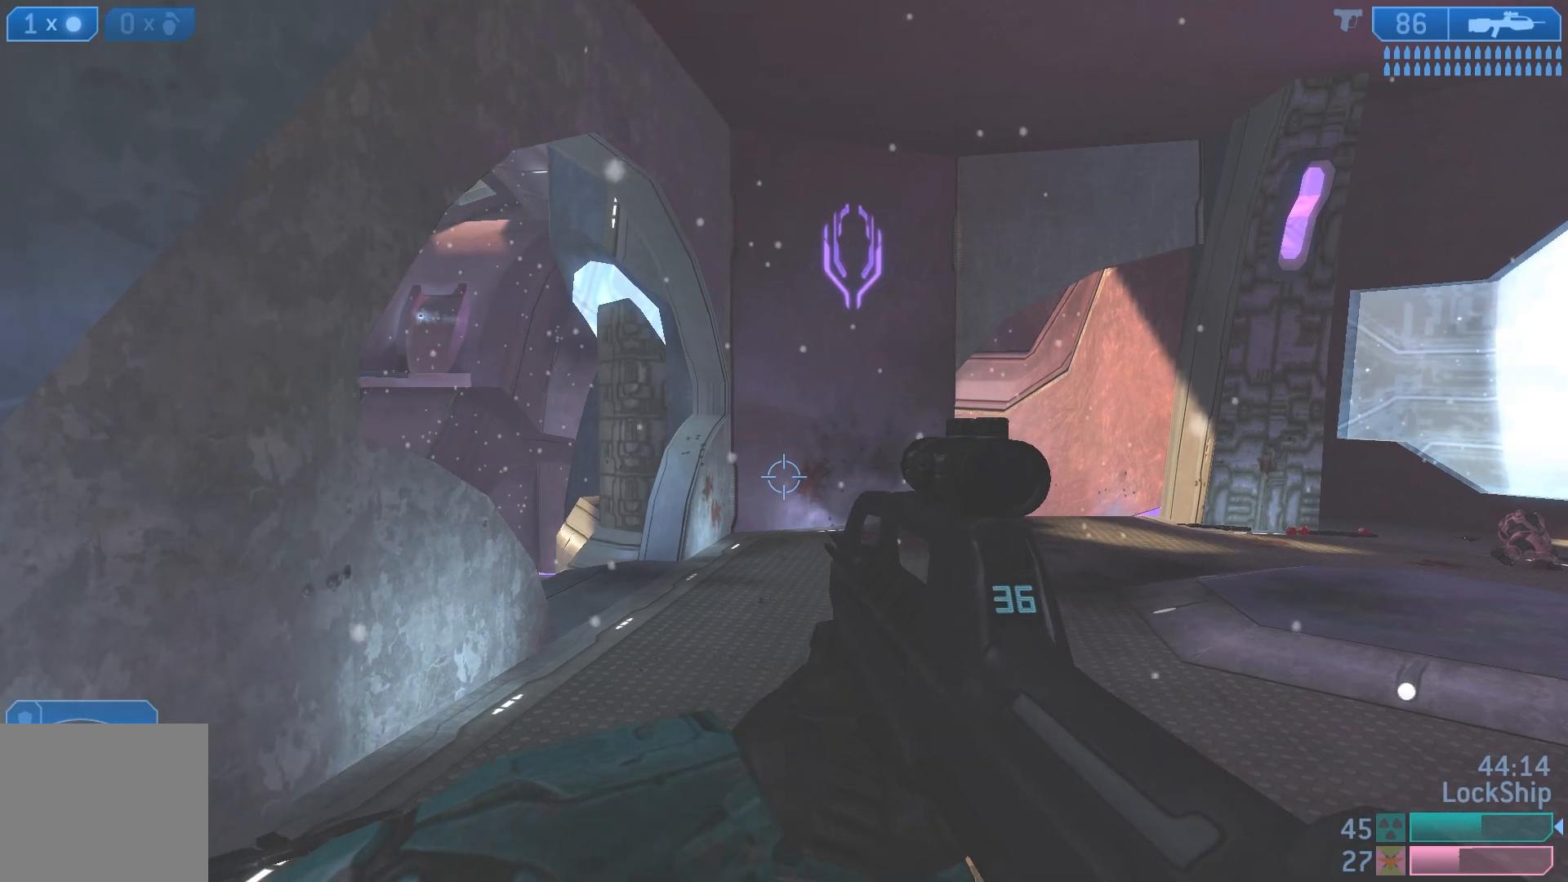
{"buttons": [], "left_stick": "center", "right_stick": "center", "events": []}
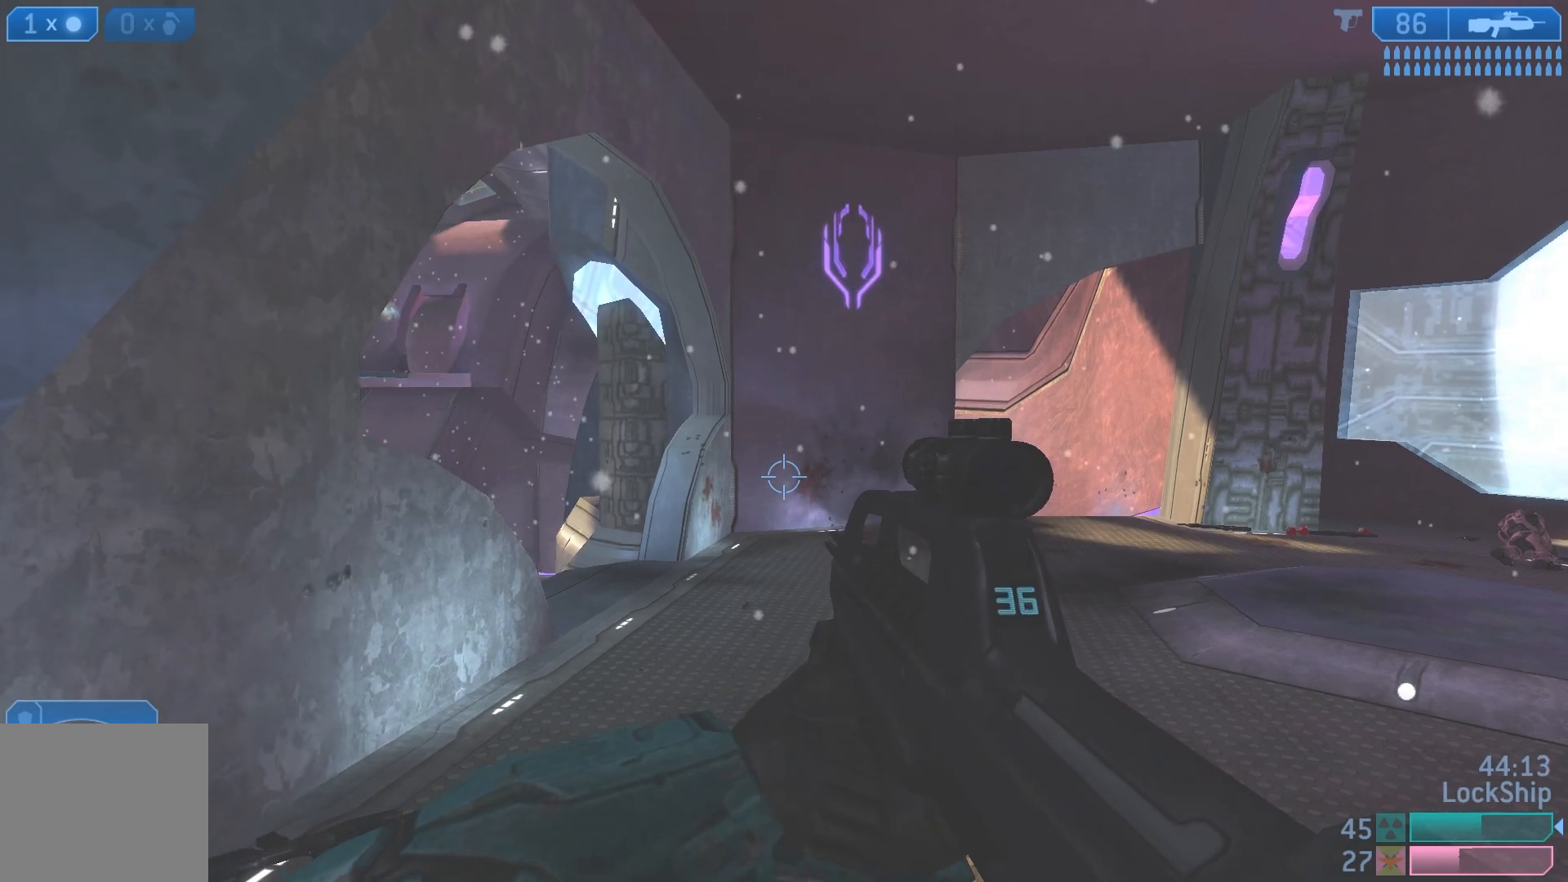
{"buttons": [], "left_stick": "left", "right_stick": "center", "events": [[300, "left_stick", "left"]]}
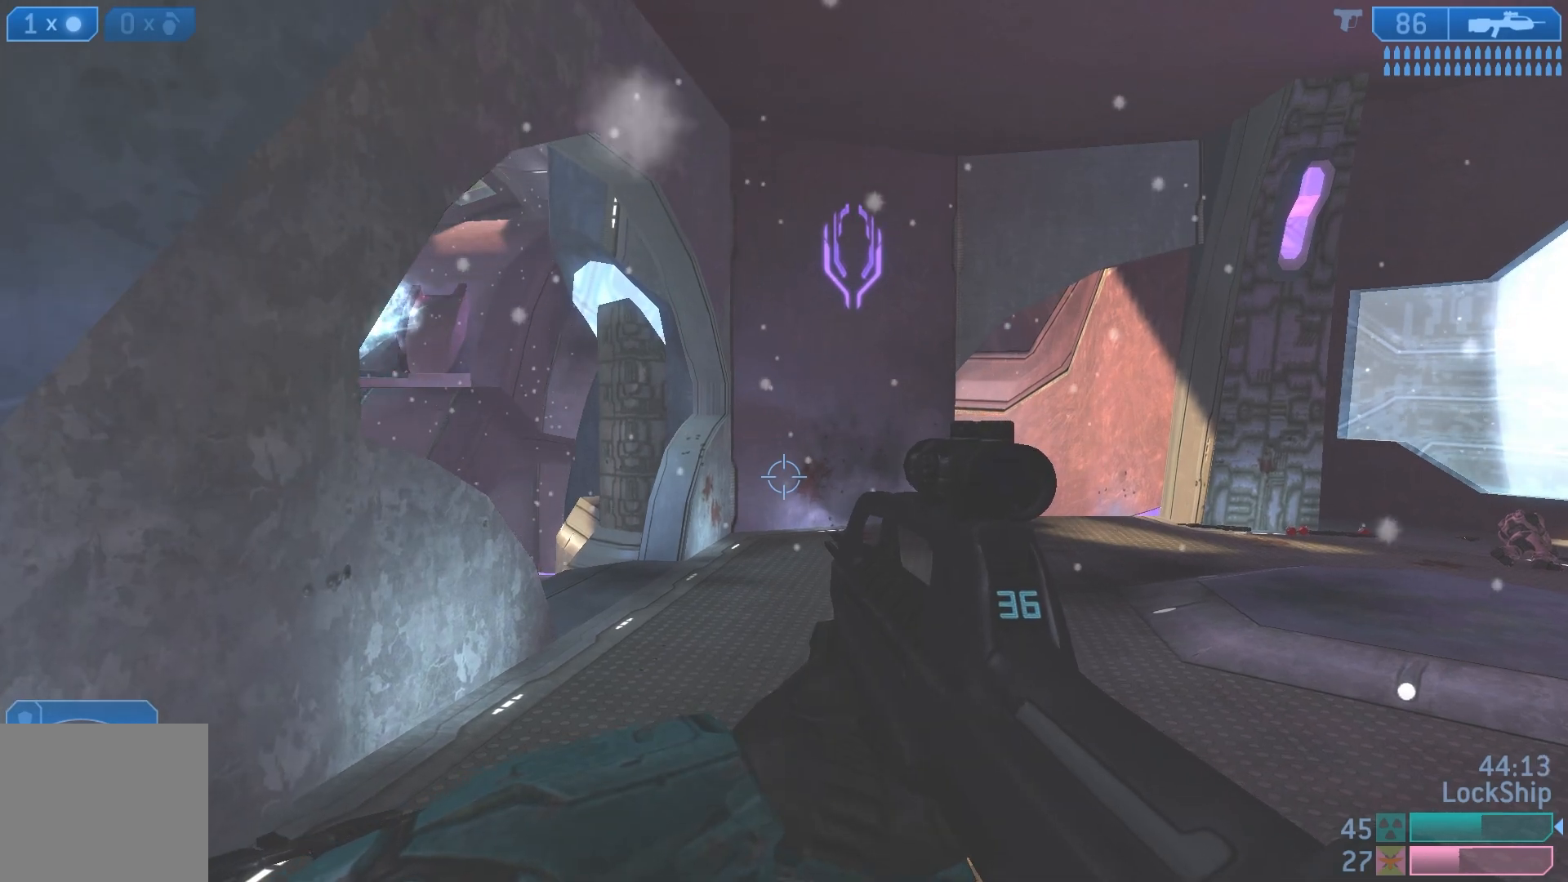
{"buttons": [], "left_stick": "up-right", "right_stick": "up-left", "events": [[33, "left_stick", "center"], [150, "right_stick", "left"], [183, "left_stick", "up-right"], [267, "right_stick", "up-left"]]}
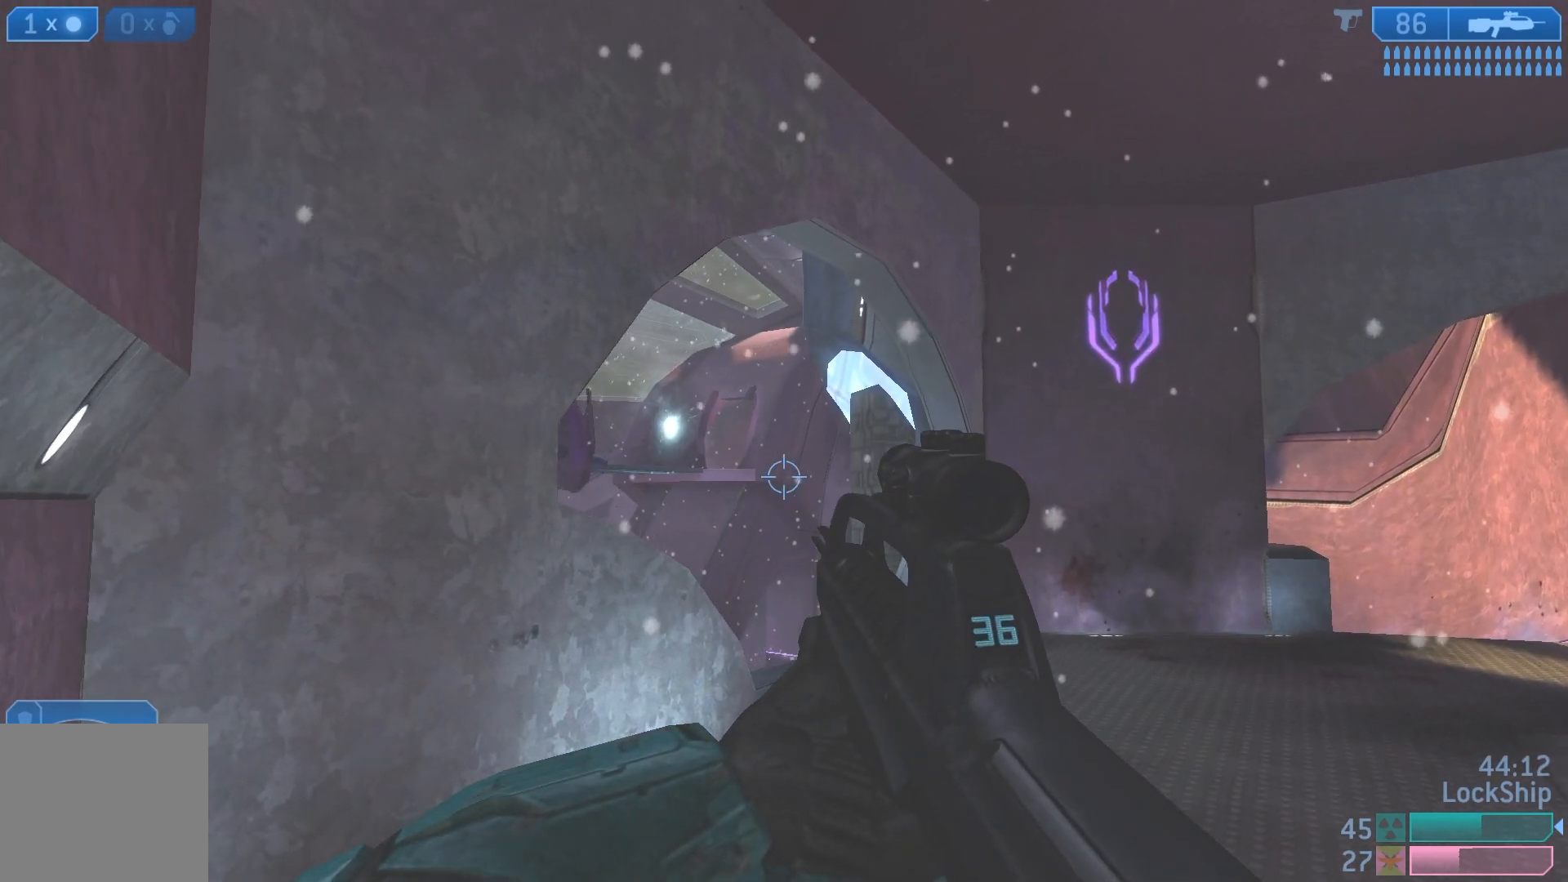
{"buttons": [], "left_stick": "up-right", "right_stick": "center", "events": [[367, "right_stick", "center"]]}
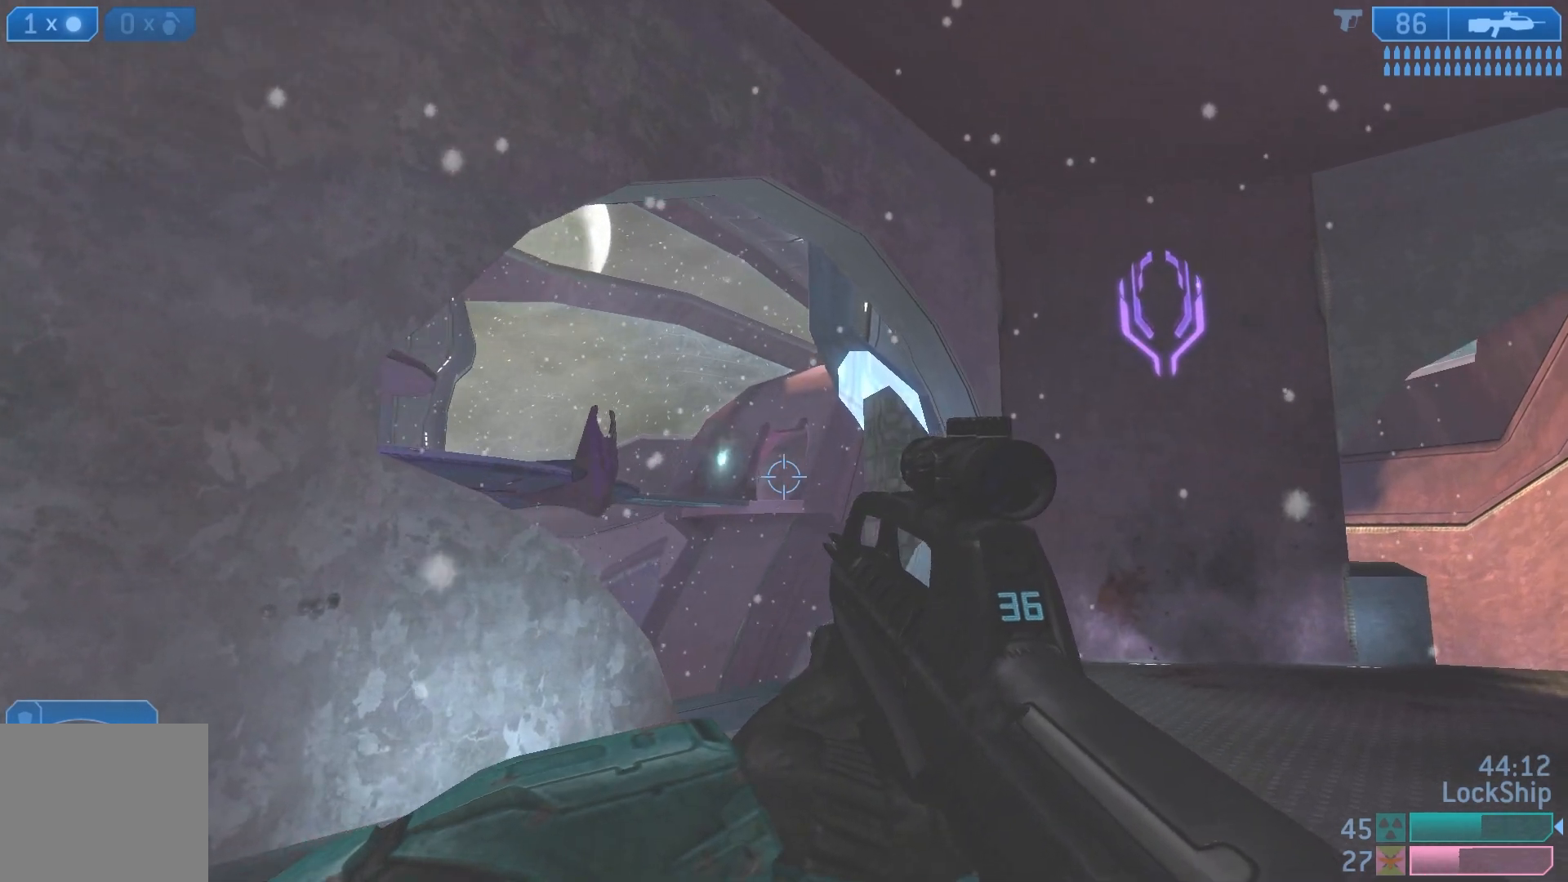
{"buttons": [], "left_stick": "up-right", "right_stick": "down-right", "events": [[267, "right_stick", "down-right"]]}
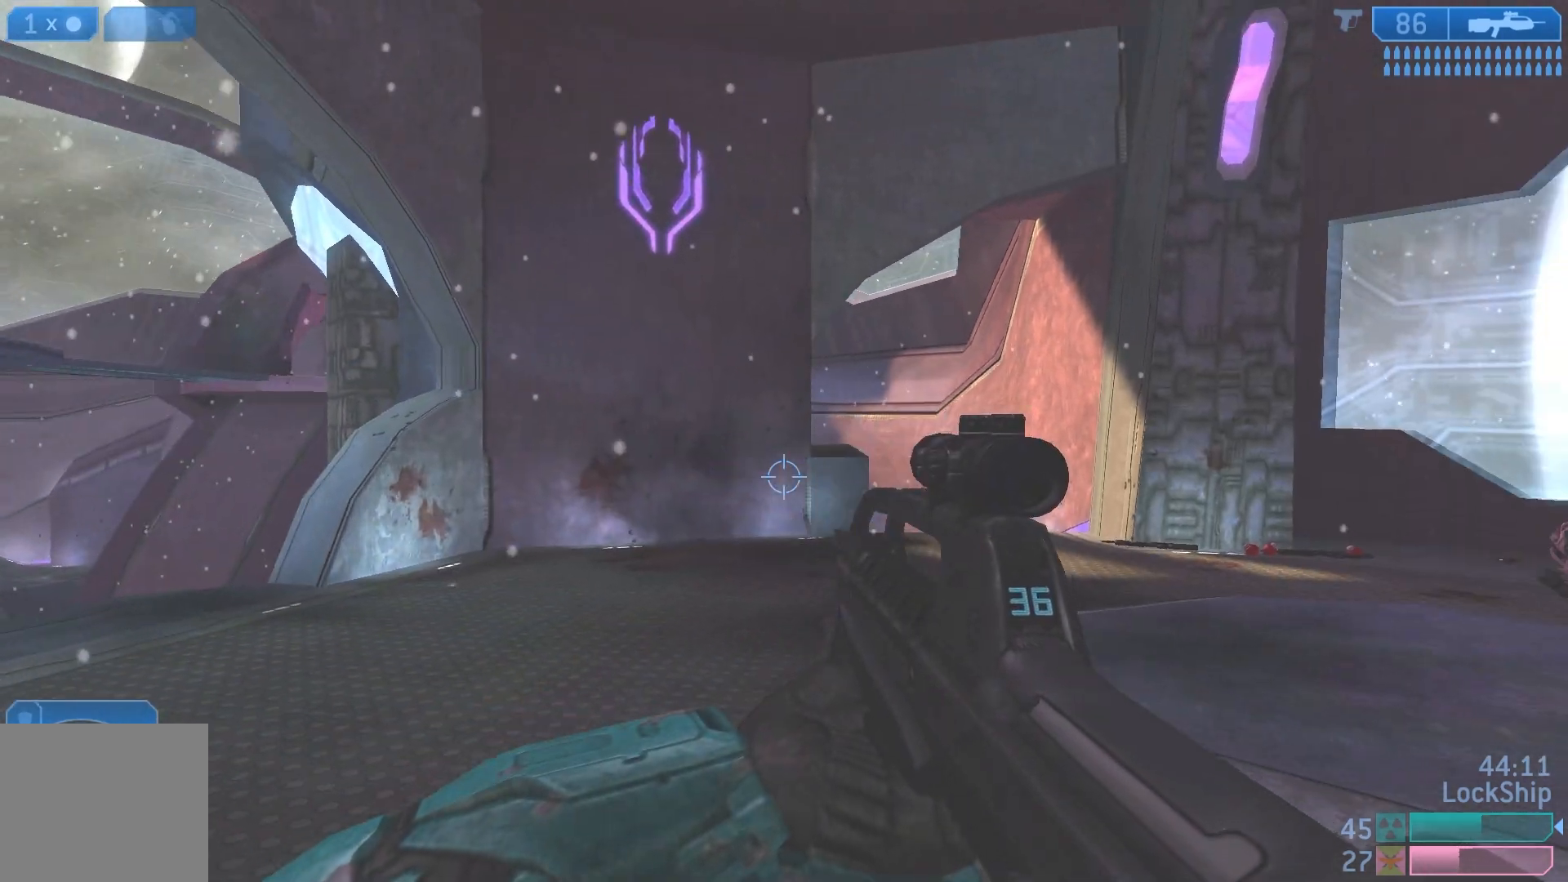
{"buttons": [], "left_stick": "up-right", "right_stick": "center", "events": [[50, "right_stick", "center"]]}
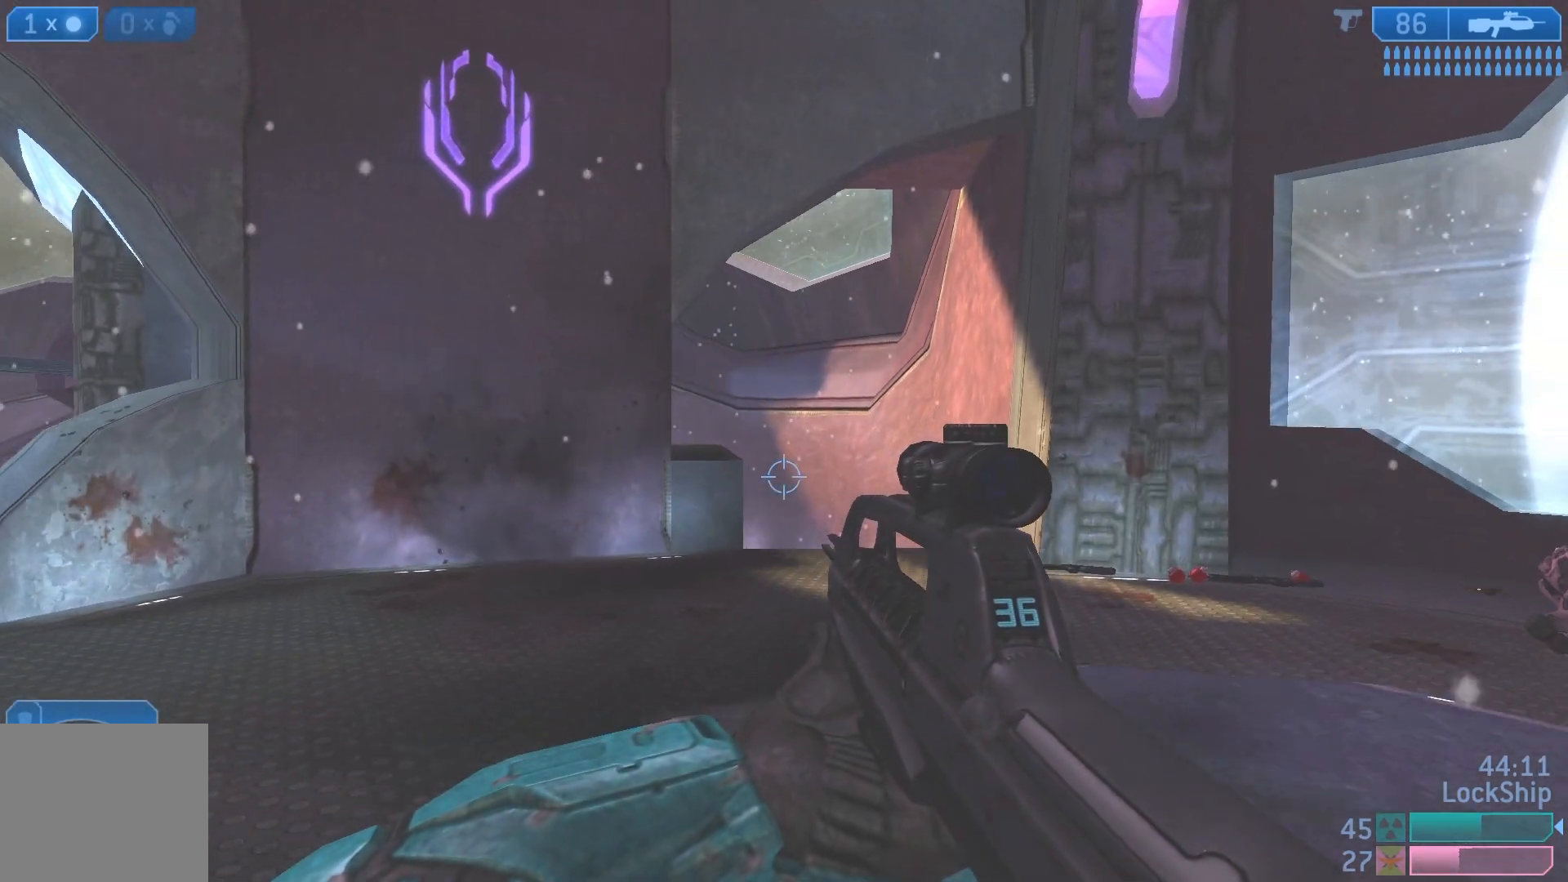
{"buttons": [], "left_stick": "up-right", "right_stick": "down-left", "events": [[300, "right_stick", "left"], [367, "right_stick", "down-left"]]}
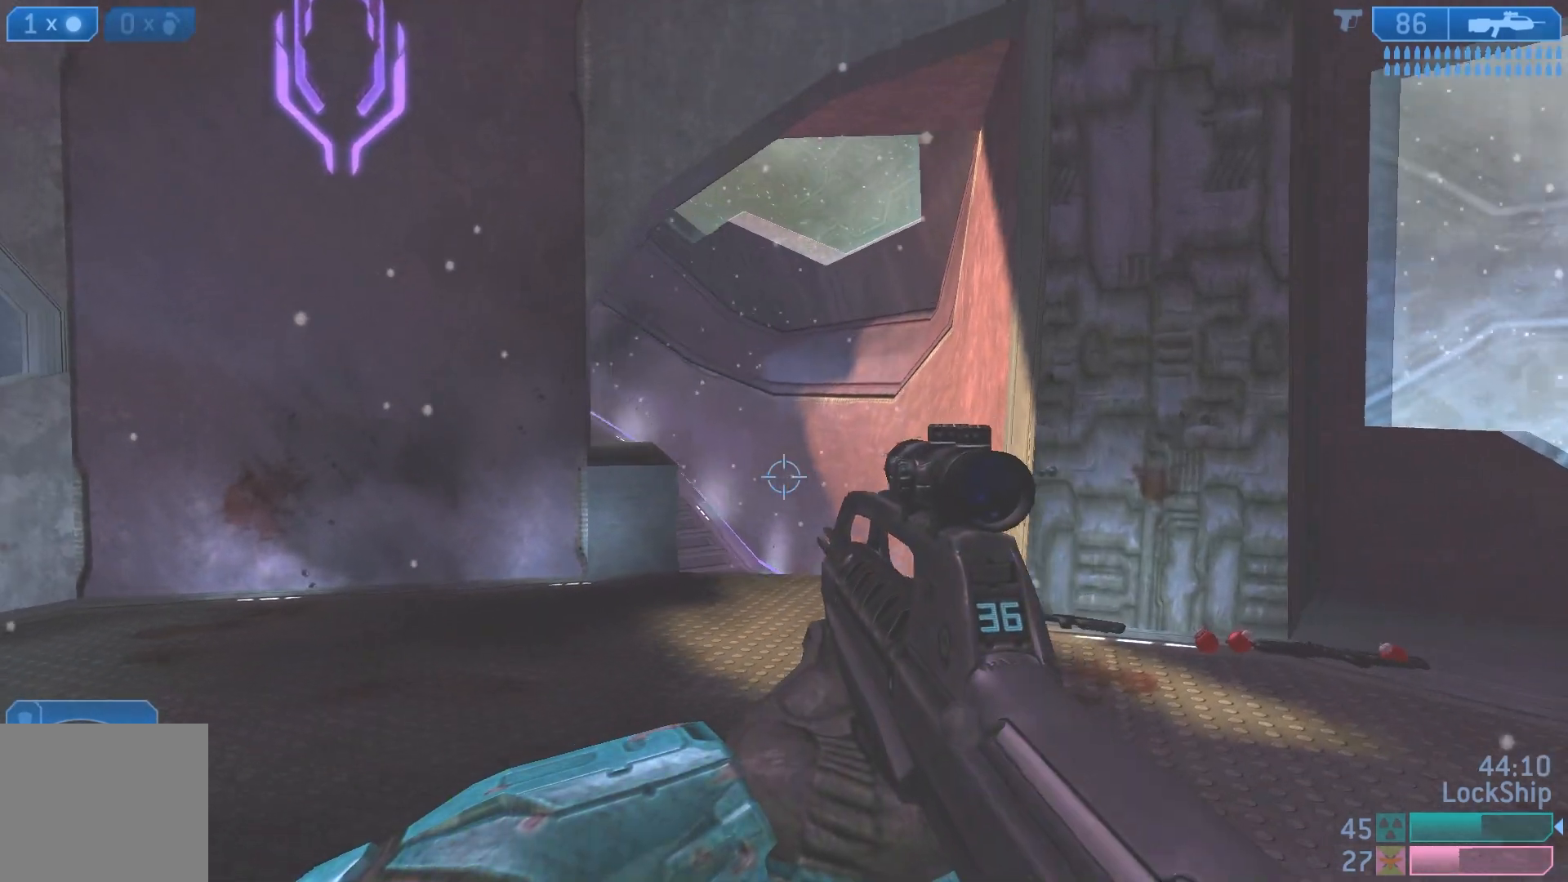
{"buttons": [], "left_stick": "up-right", "right_stick": "left", "events": [[283, "right_stick", "center"], [383, "right_stick", "left"]]}
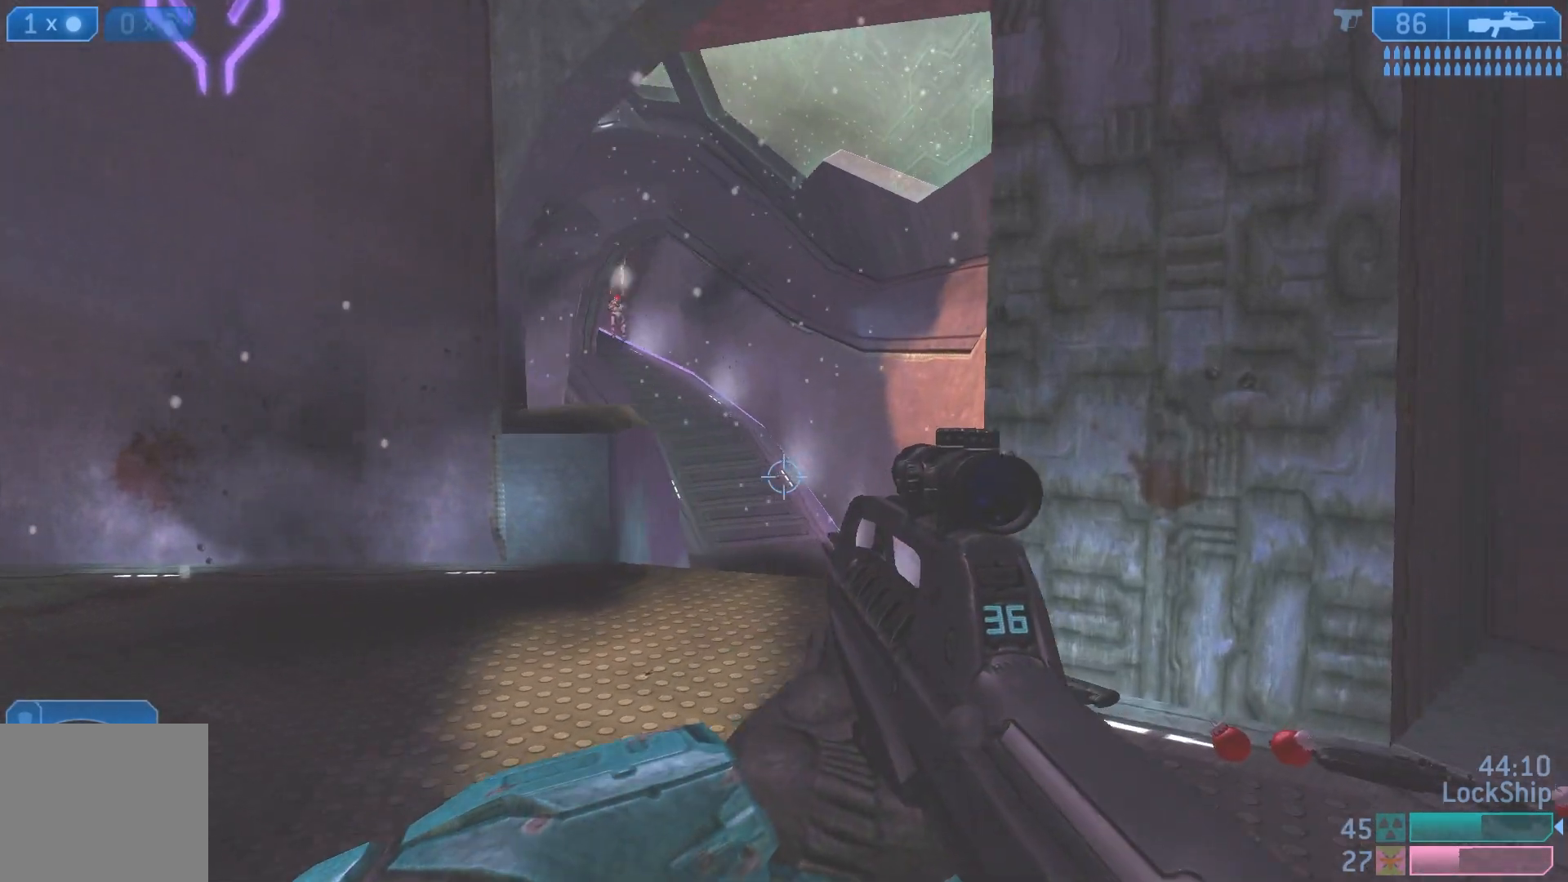
{"buttons": [], "left_stick": "up", "right_stick": "up", "events": [[183, "right_stick", "up-left"], [383, "right_stick", "up"], [467, "left_stick", "up"]]}
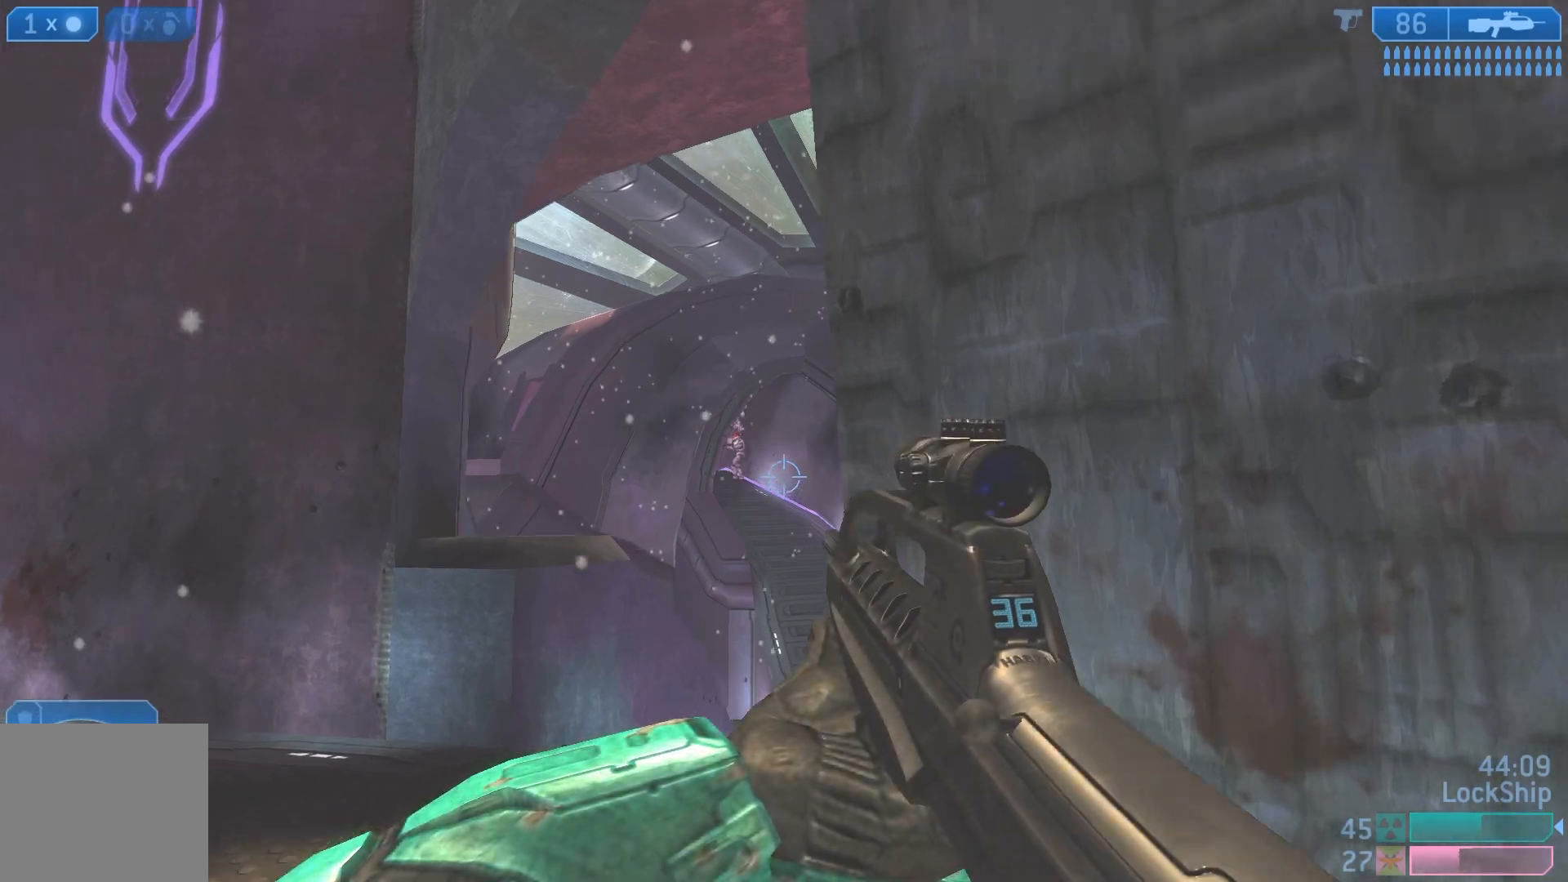
{"buttons": [], "left_stick": "left", "right_stick": "right", "events": [[217, "R2", "down"], [317, "right_stick", "center"], [400, "R2", "up"], [417, "left_stick", "left"], [467, "right_stick", "right"]]}
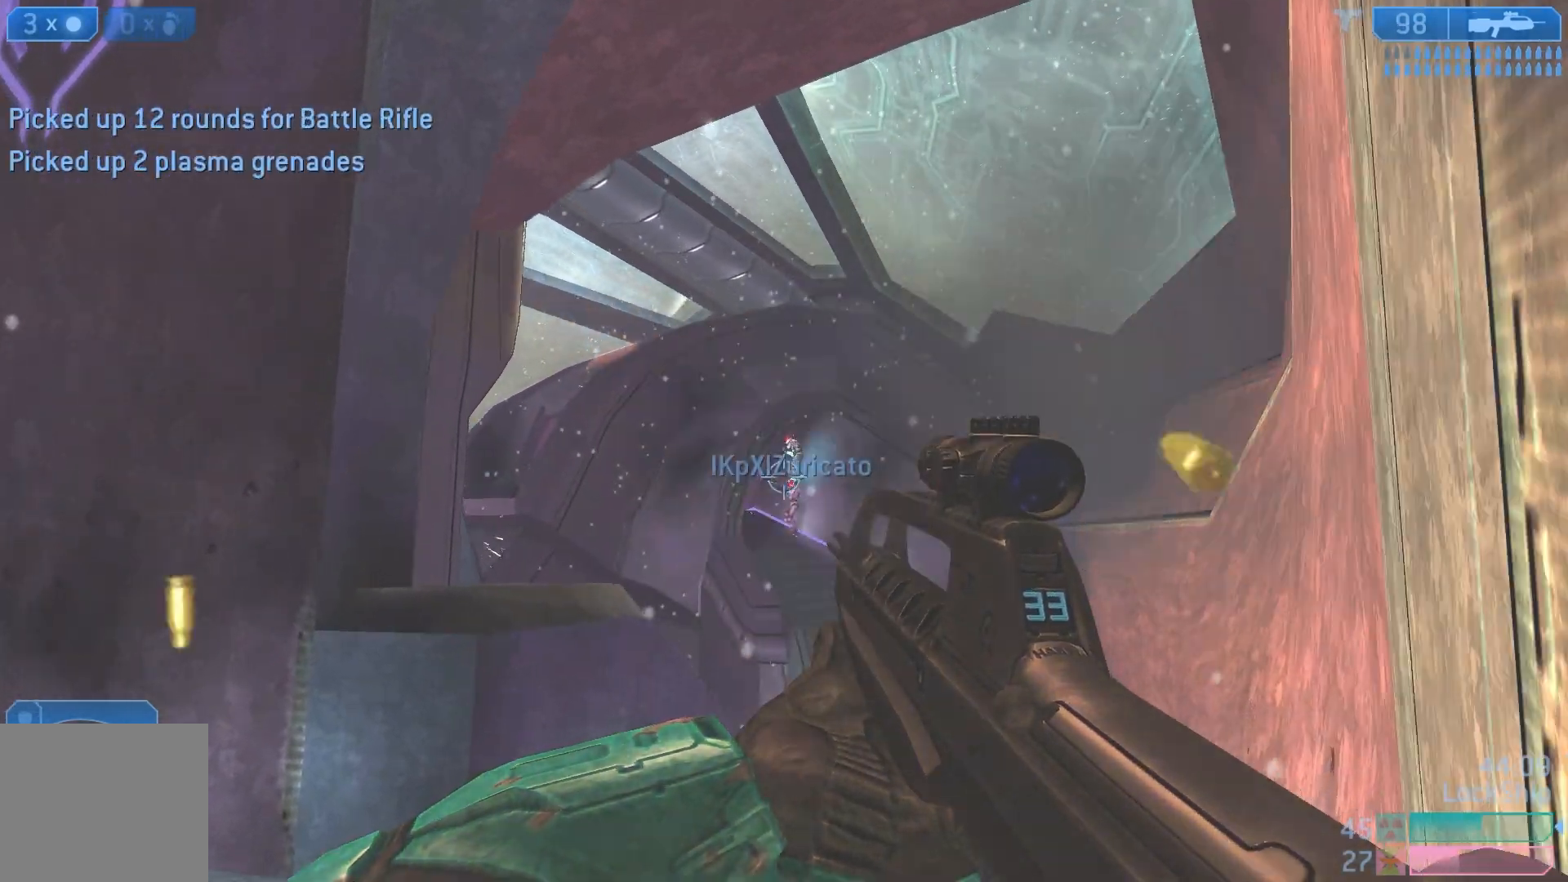
{"buttons": ["R3"], "left_stick": "down-left", "right_stick": "center", "events": [[17, "right_stick", "down-right"], [67, "R2", "down"], [167, "left_stick", "down-right"], [167, "right_stick", "center"], [283, "R2", "up"], [300, "left_stick", "down-left"], [467, "R3", "down"]]}
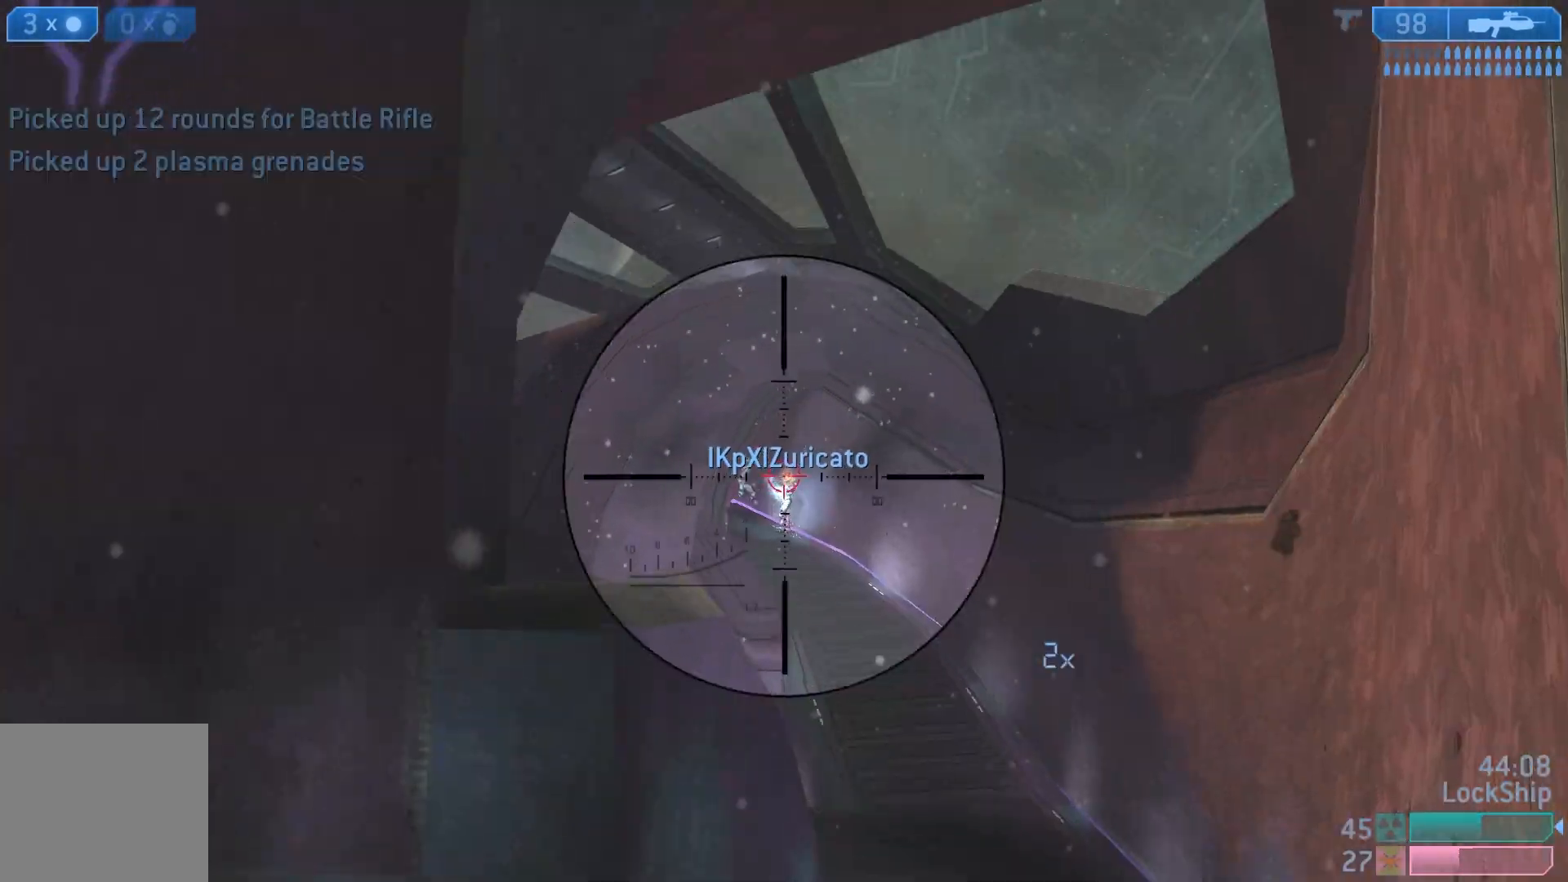
{"buttons": ["R2"], "left_stick": "down", "right_stick": "up-right", "events": [[17, "R2", "down"], [17, "left_stick", "down-right"], [167, "R3", "up"], [217, "left_stick", "down-left"], [233, "R2", "up"], [400, "R2", "down"], [400, "left_stick", "down"], [467, "right_stick", "up-right"]]}
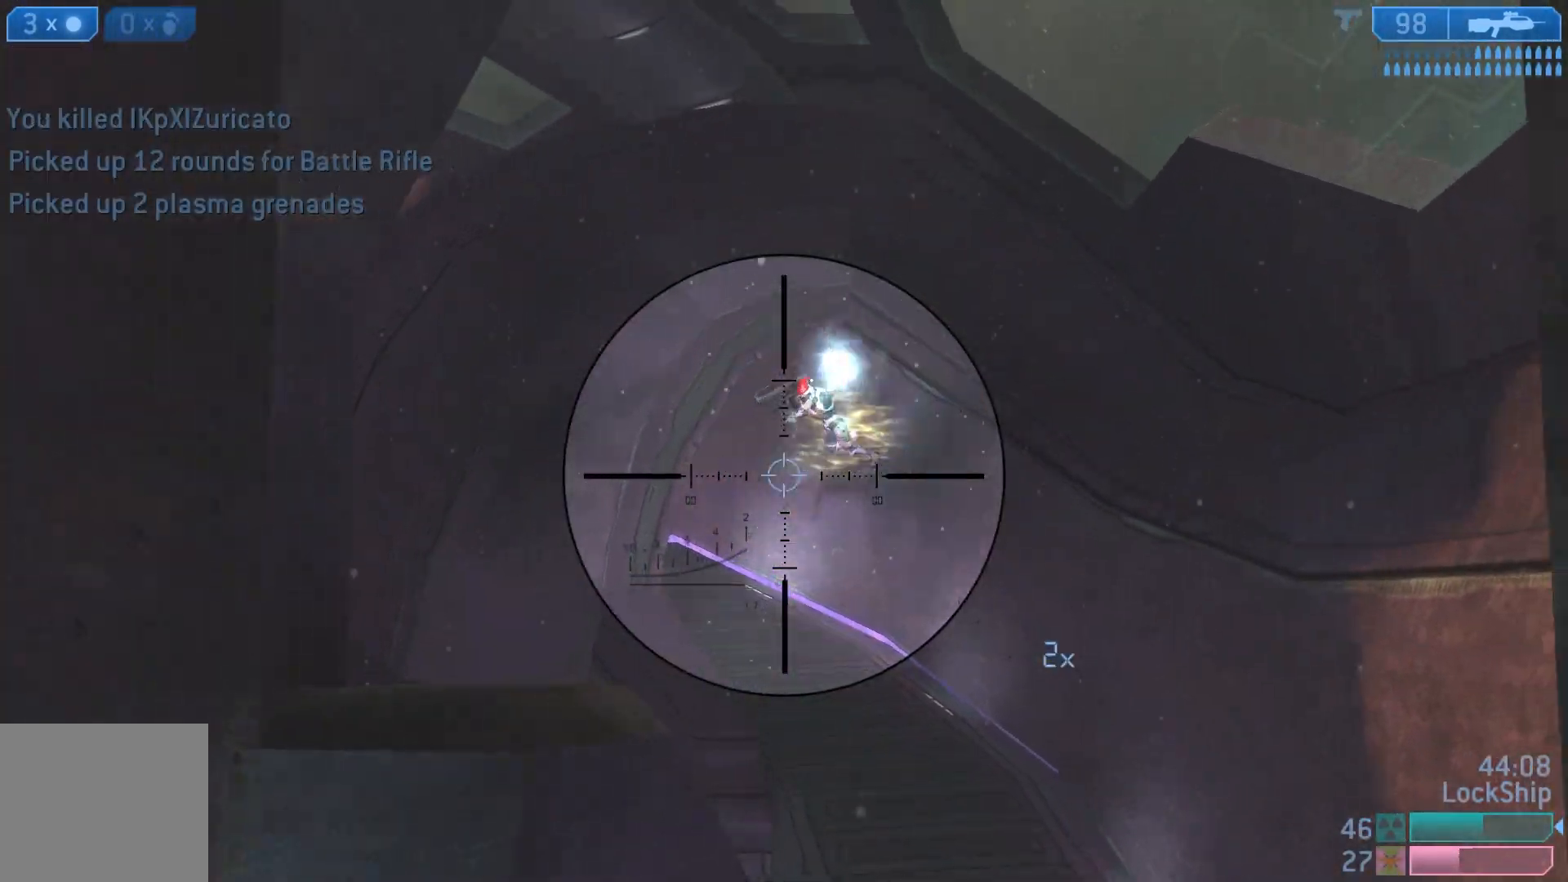
{"buttons": [], "left_stick": "up-right", "right_stick": "center", "events": [[100, "right_stick", "center"], [117, "R2", "up"], [117, "left_stick", "center"], [167, "R3", "down"], [183, "left_stick", "up"], [233, "left_stick", "up-right"], [283, "right_stick", "down-left"], [300, "R3", "up"], [417, "right_stick", "center"]]}
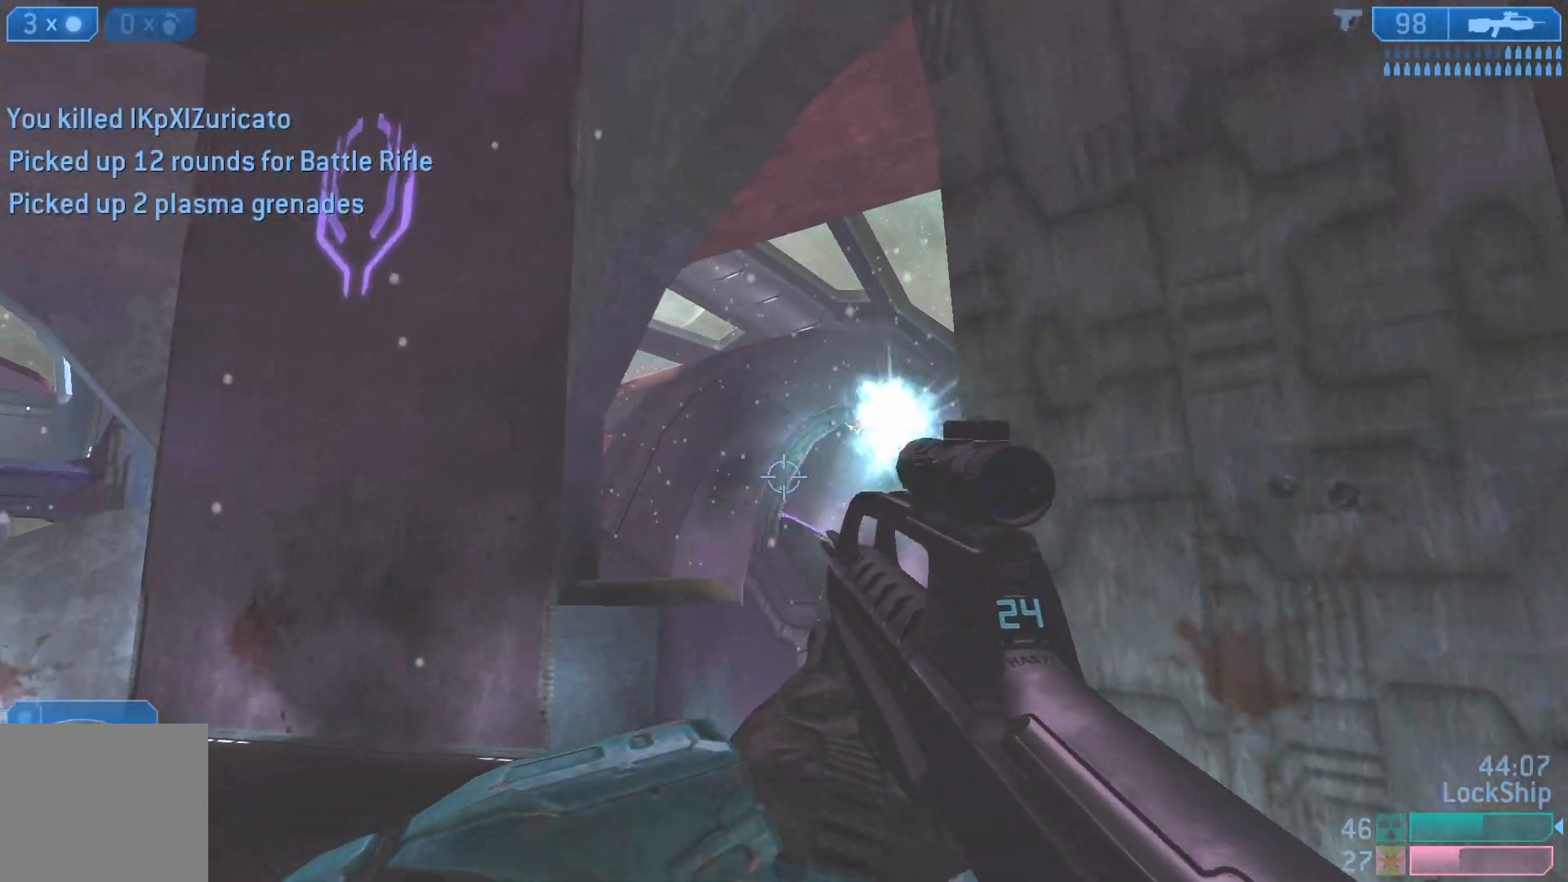
{"buttons": [], "left_stick": "up", "right_stick": "up-left", "events": [[33, "left_stick", "up"], [133, "right_stick", "up-left"]]}
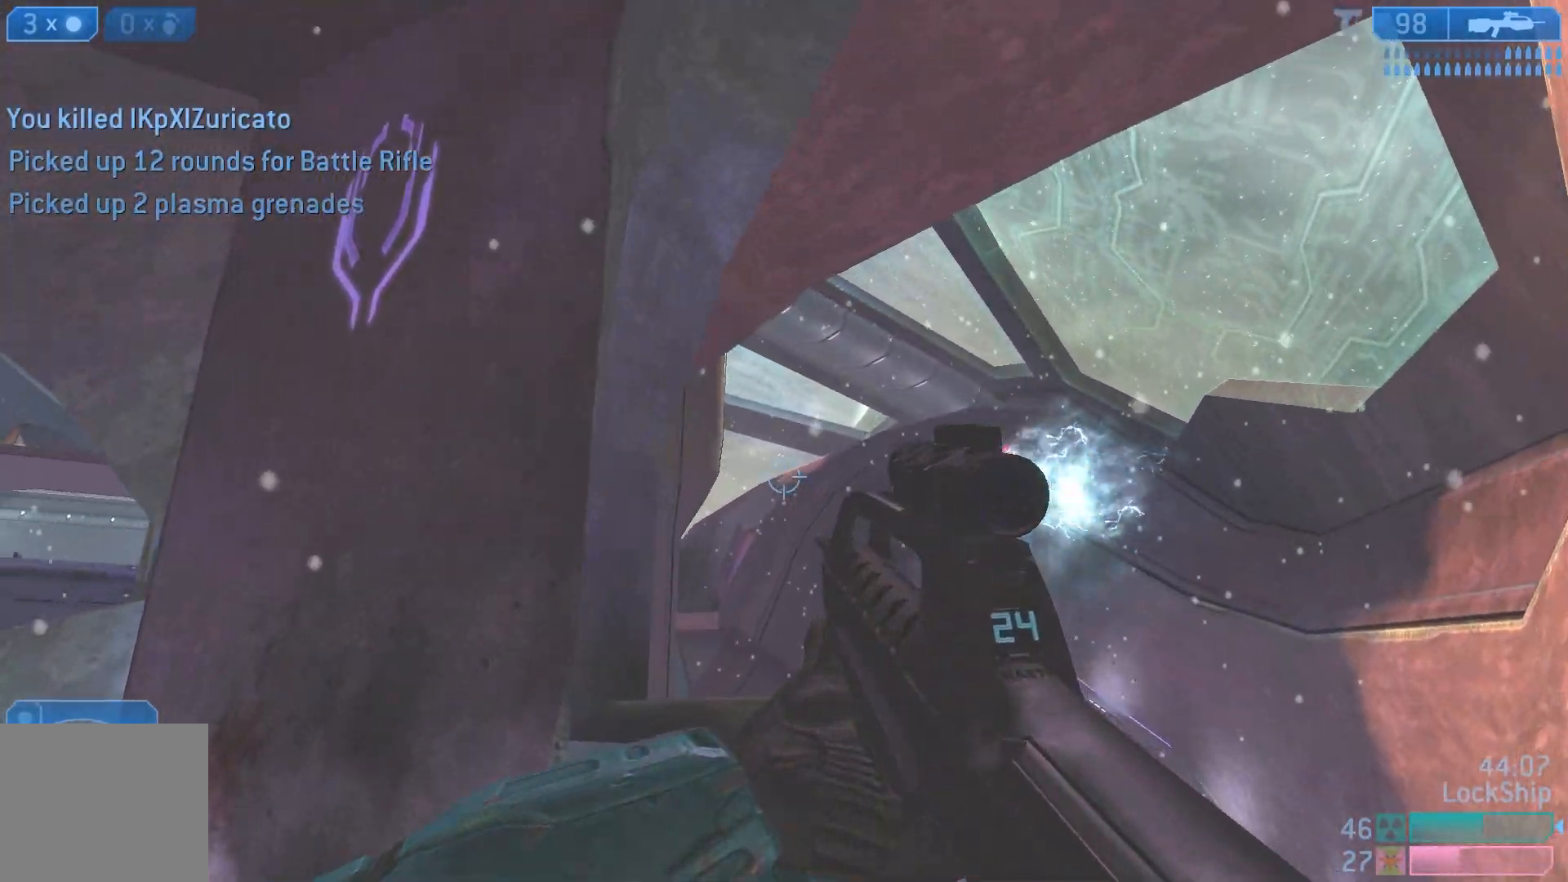
{"buttons": [], "left_stick": "left", "right_stick": "center", "events": [[183, "L2", "down"], [383, "L2", "up"], [450, "right_stick", "center"], [467, "left_stick", "left"]]}
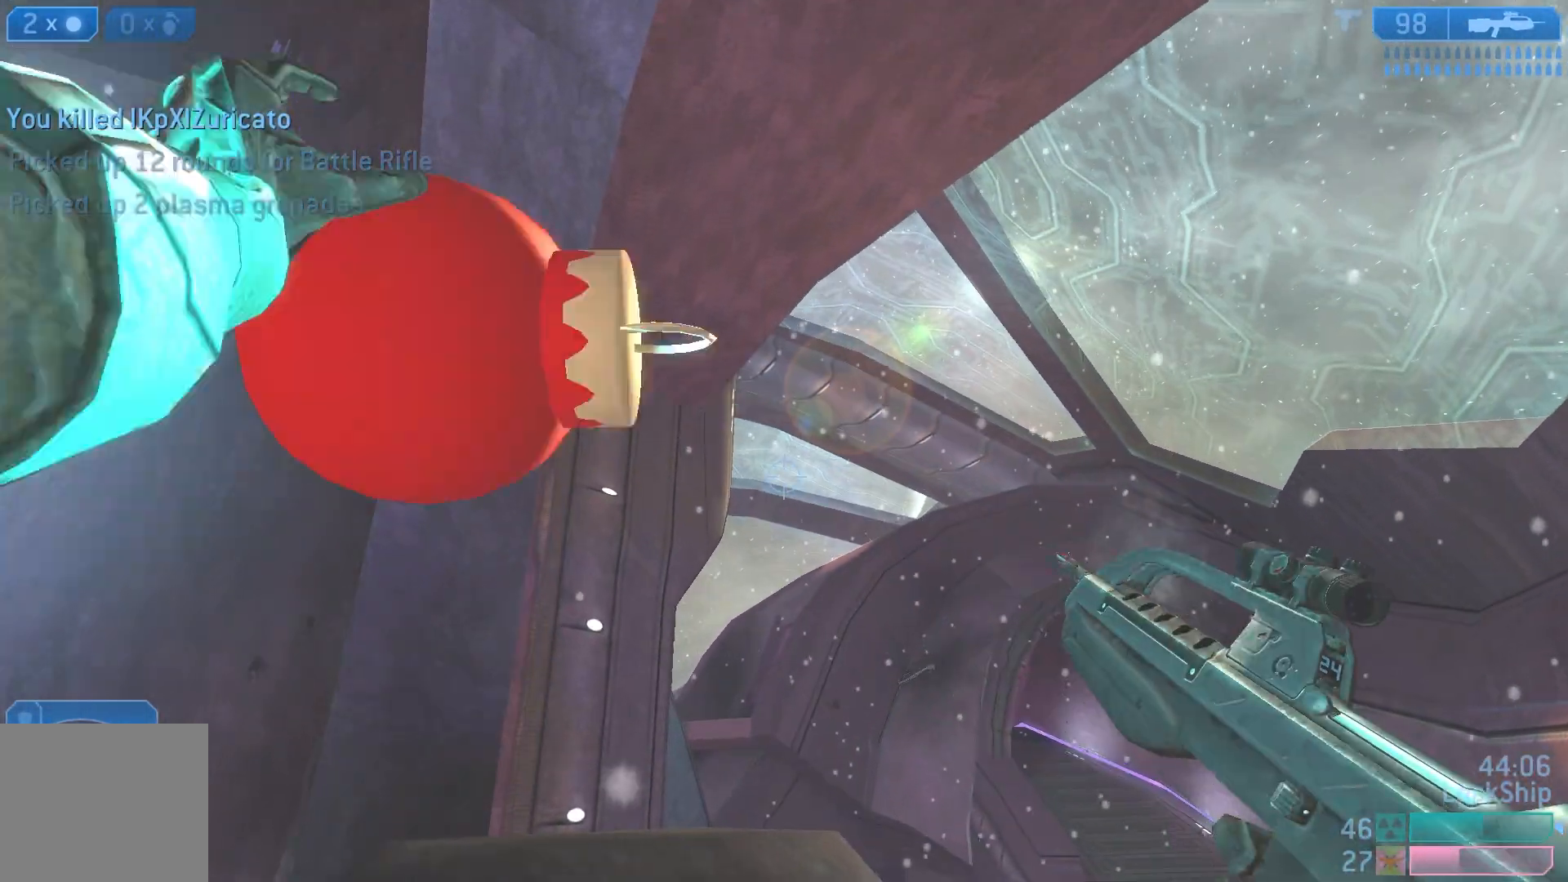
{"buttons": [], "left_stick": "up-right", "right_stick": "down-left", "events": [[83, "right_stick", "down"], [250, "right_stick", "down-left"], [367, "left_stick", "up"], [483, "left_stick", "up-right"]]}